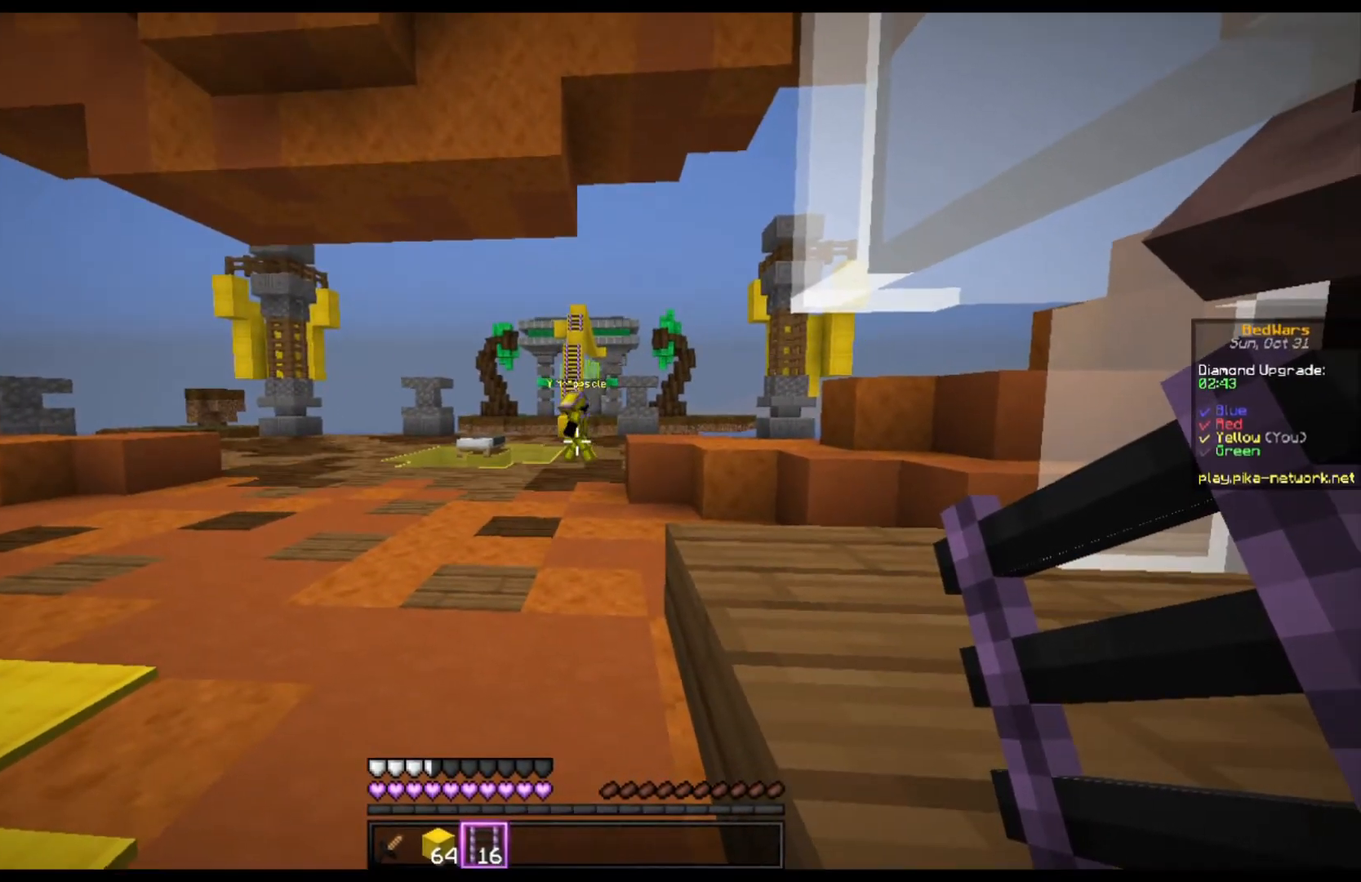
Gameplay with keyboard and mouse; each line is a JSON object with the keys and mouse buttons held at the frame after it. "events" lists presses ("down") and releases ("up") of "a", "d", "s", "space", "w", "mouse_left" and "mouse_right" between this image and that frame as [ms after this image, input, new state], when the widget could be followed in between. "mouse_left", "mouse_right" = the "left", "right" buttons of the "mouse" list. No other keys are recorded. Fast repeated clicks can show as one long hold. Mouse movement is not recorded.
{"keys": [], "mouse": [], "events": []}
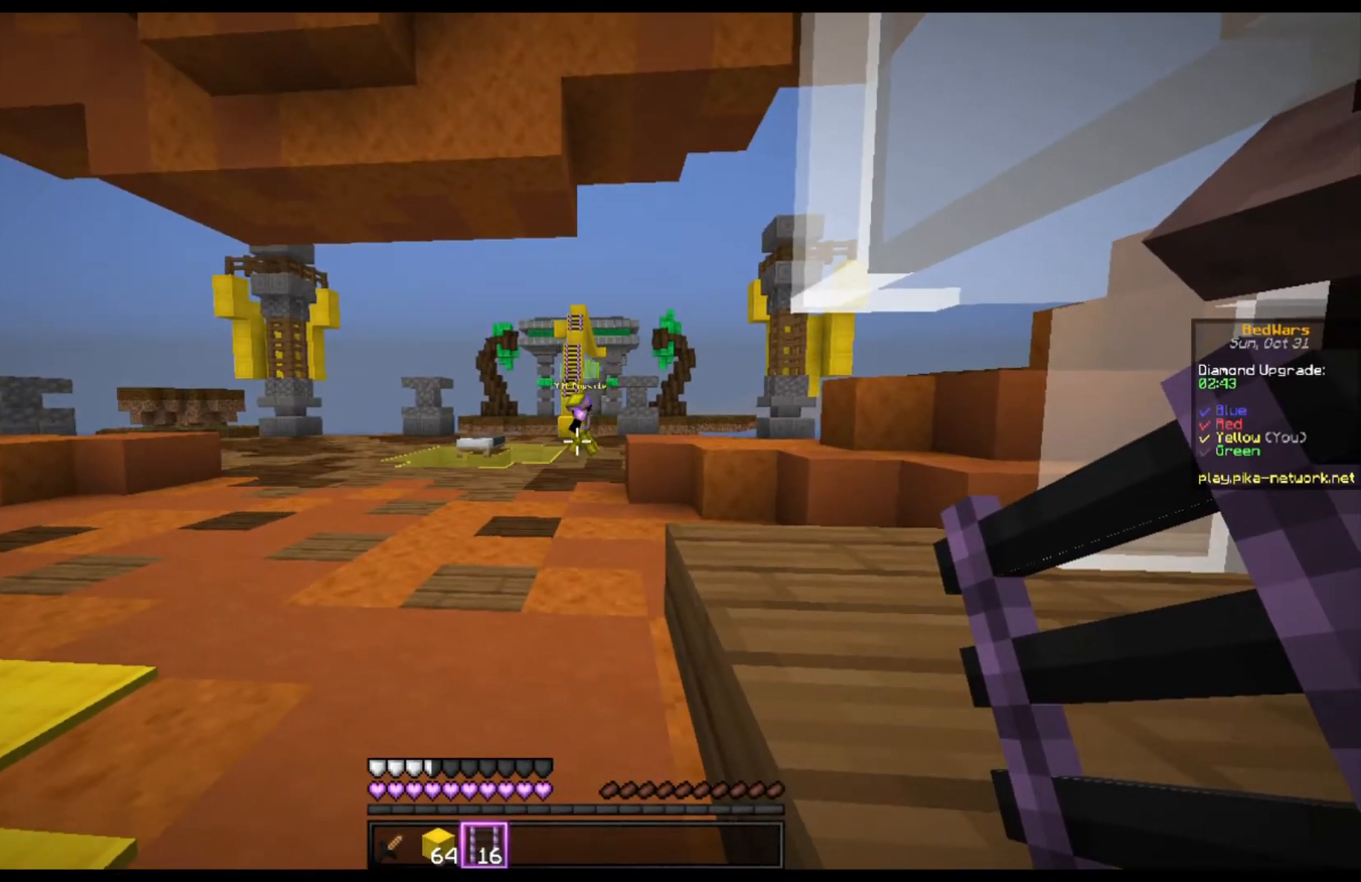
{"keys": [], "mouse": [], "events": []}
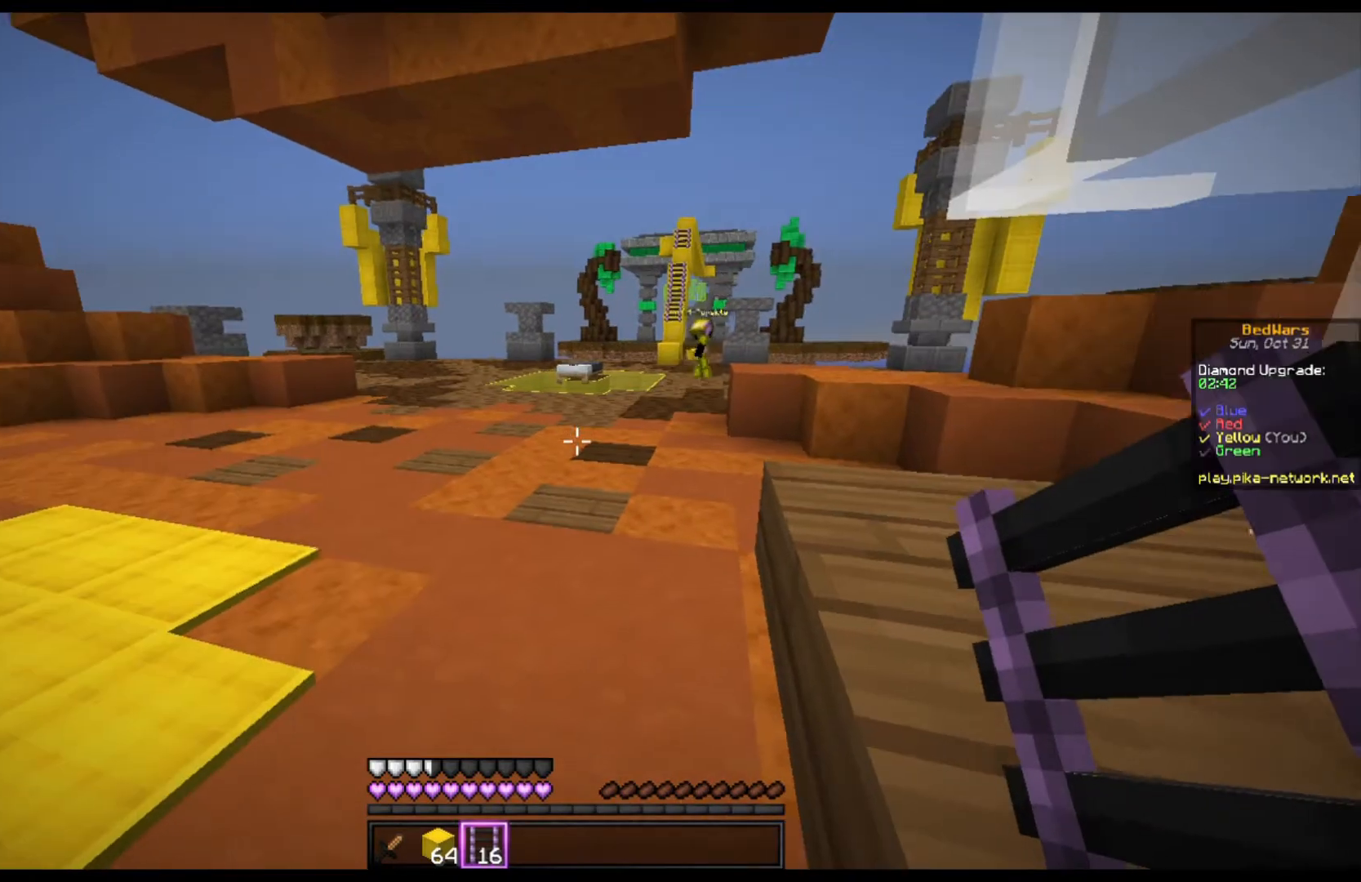
{"keys": [], "mouse": [], "events": []}
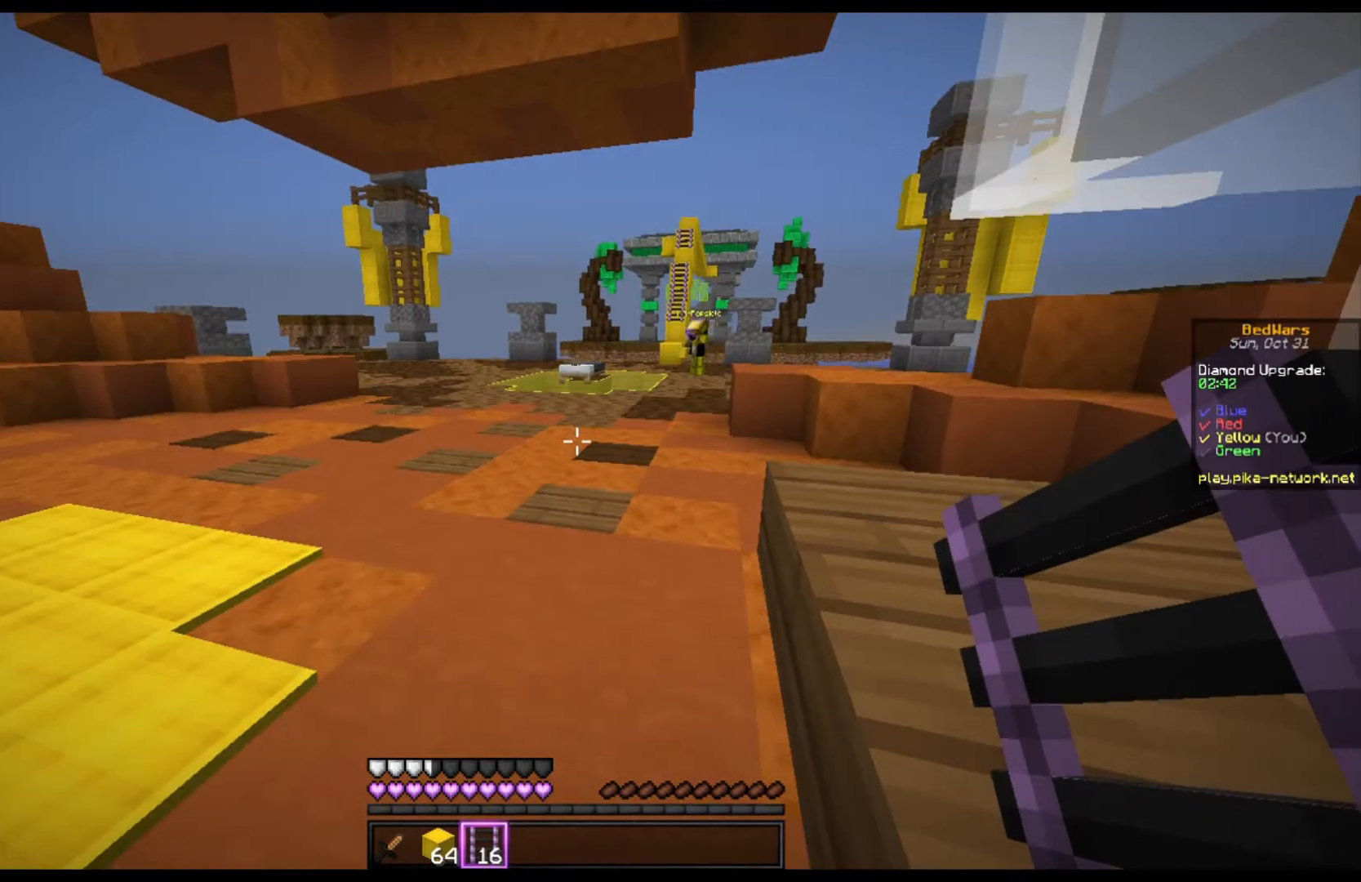
{"keys": ["w"], "mouse": [], "events": [[400, "w", "down"]]}
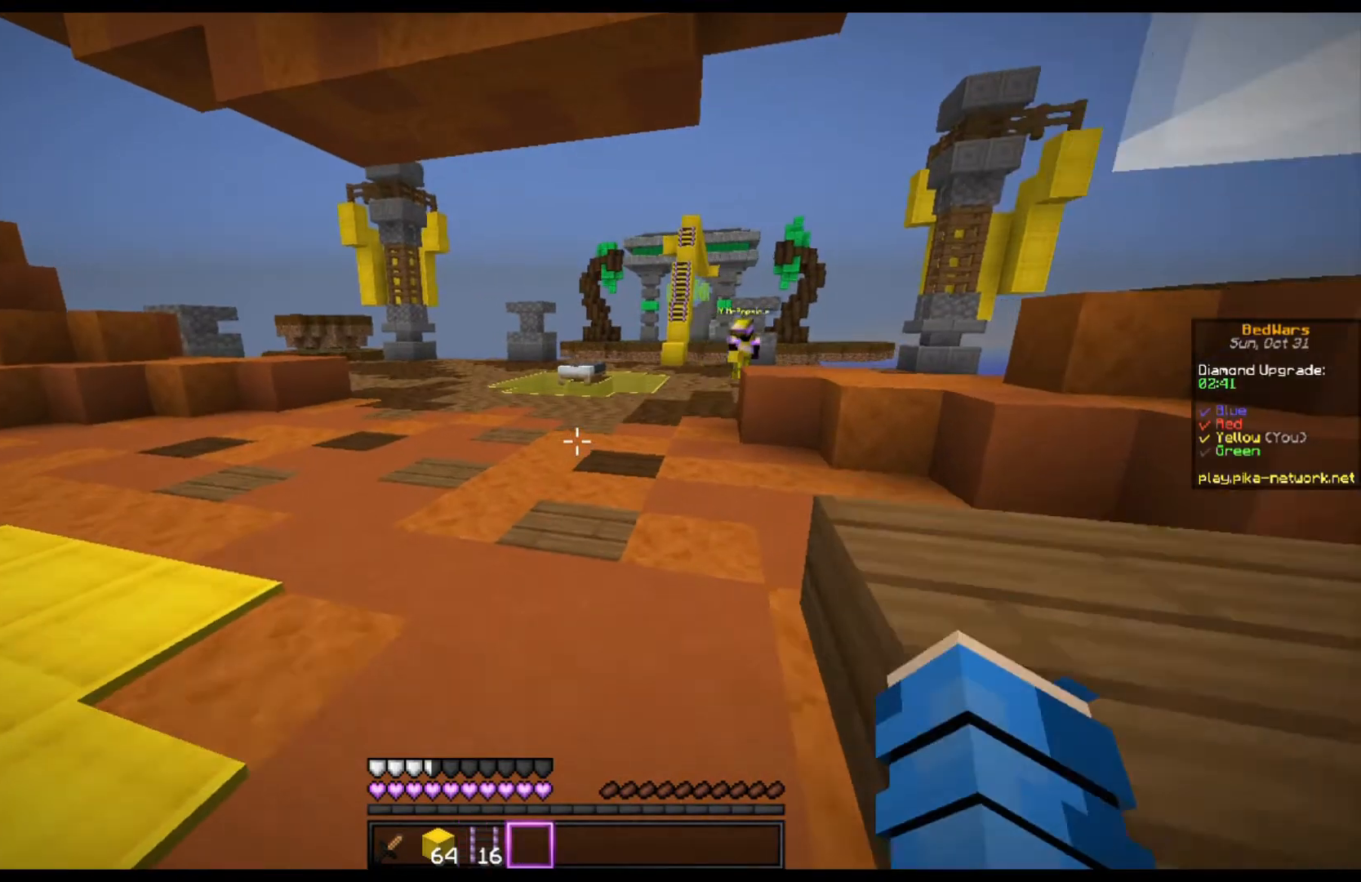
{"keys": ["w"], "mouse": [], "events": [[67, "space", "down"], [300, "space", "up"]]}
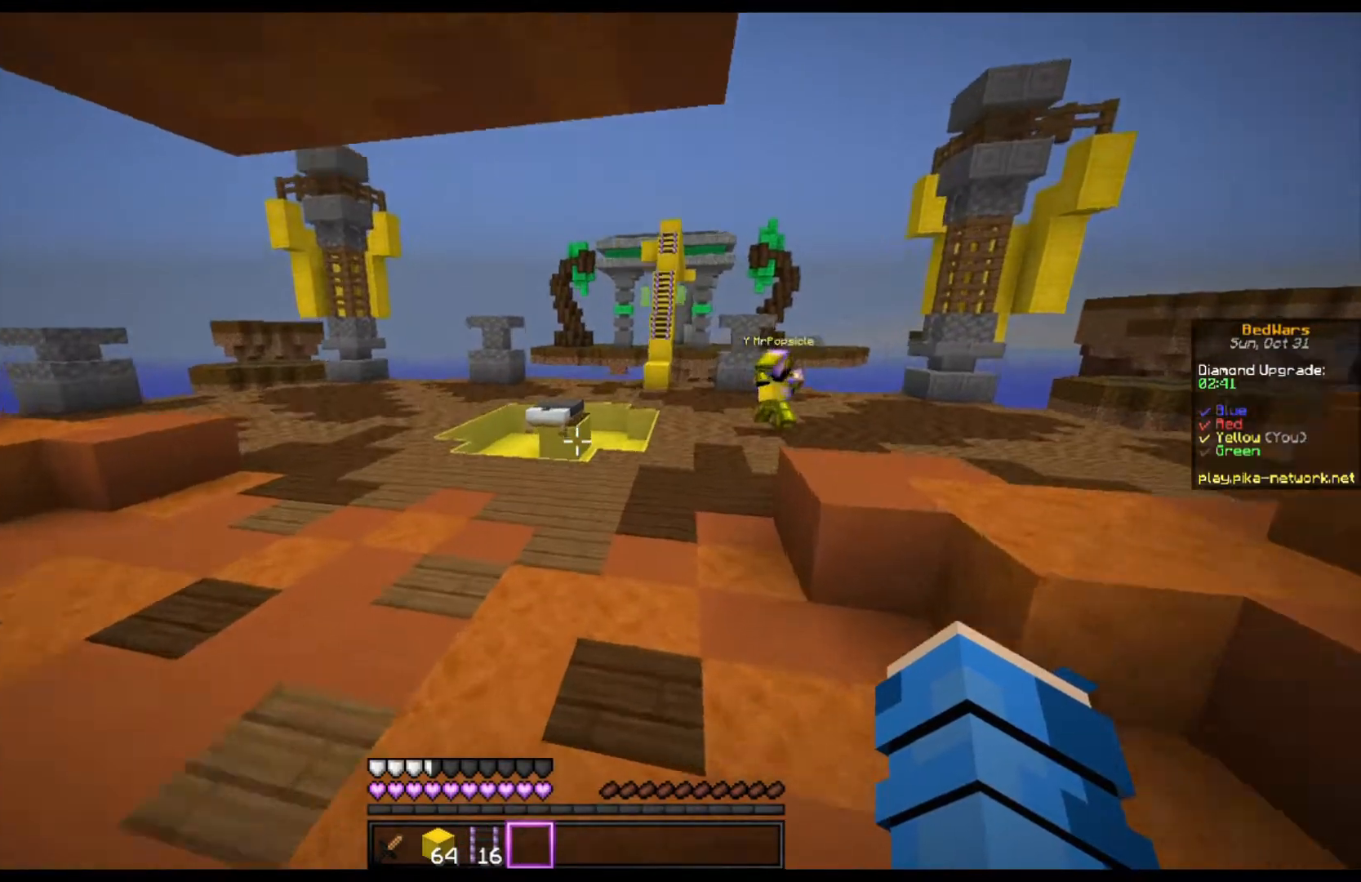
{"keys": ["space", "w"], "mouse": [], "events": [[100, "space", "down"]]}
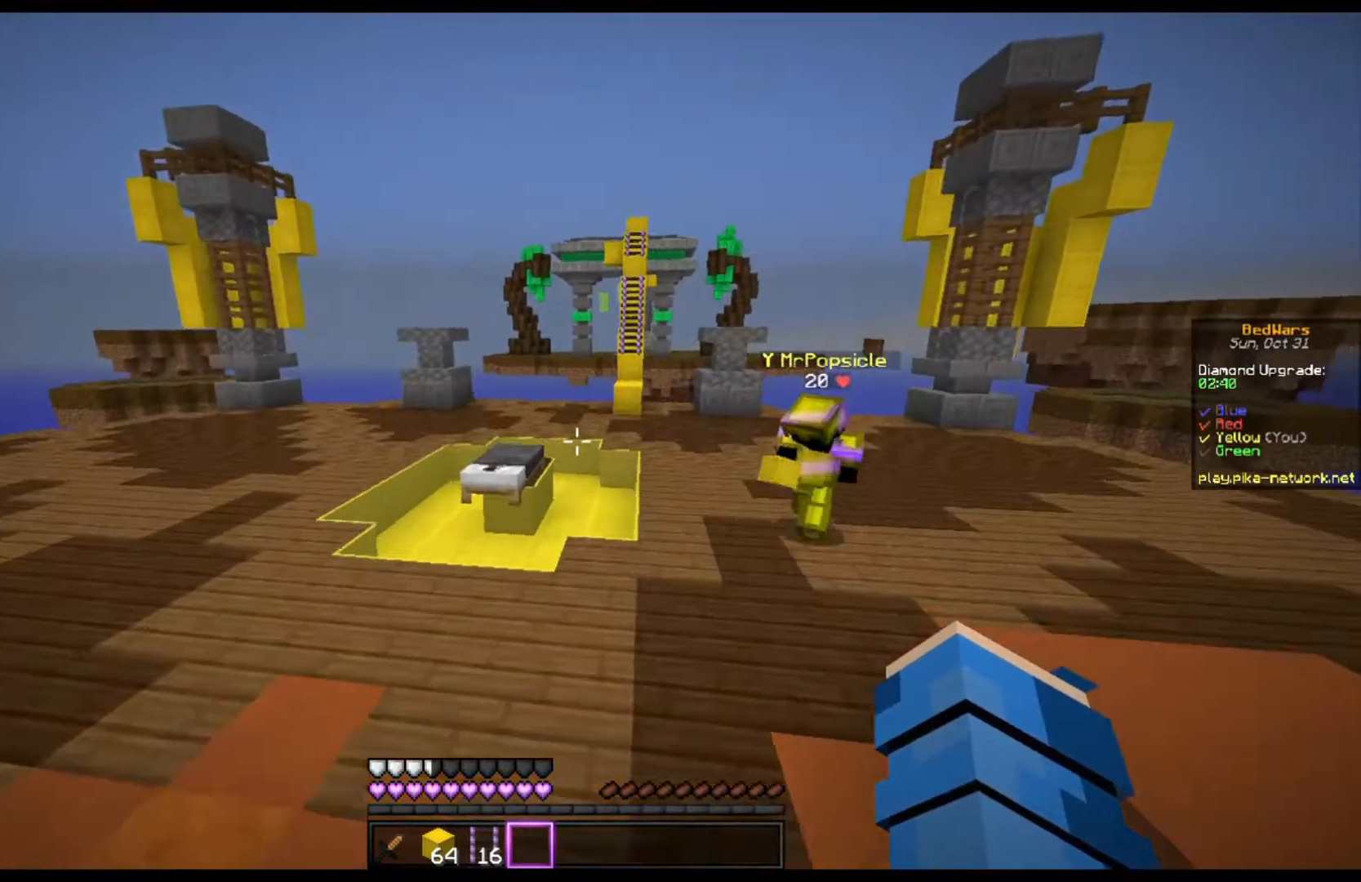
{"keys": [], "mouse": [], "events": [[267, "space", "up"], [333, "w", "up"]]}
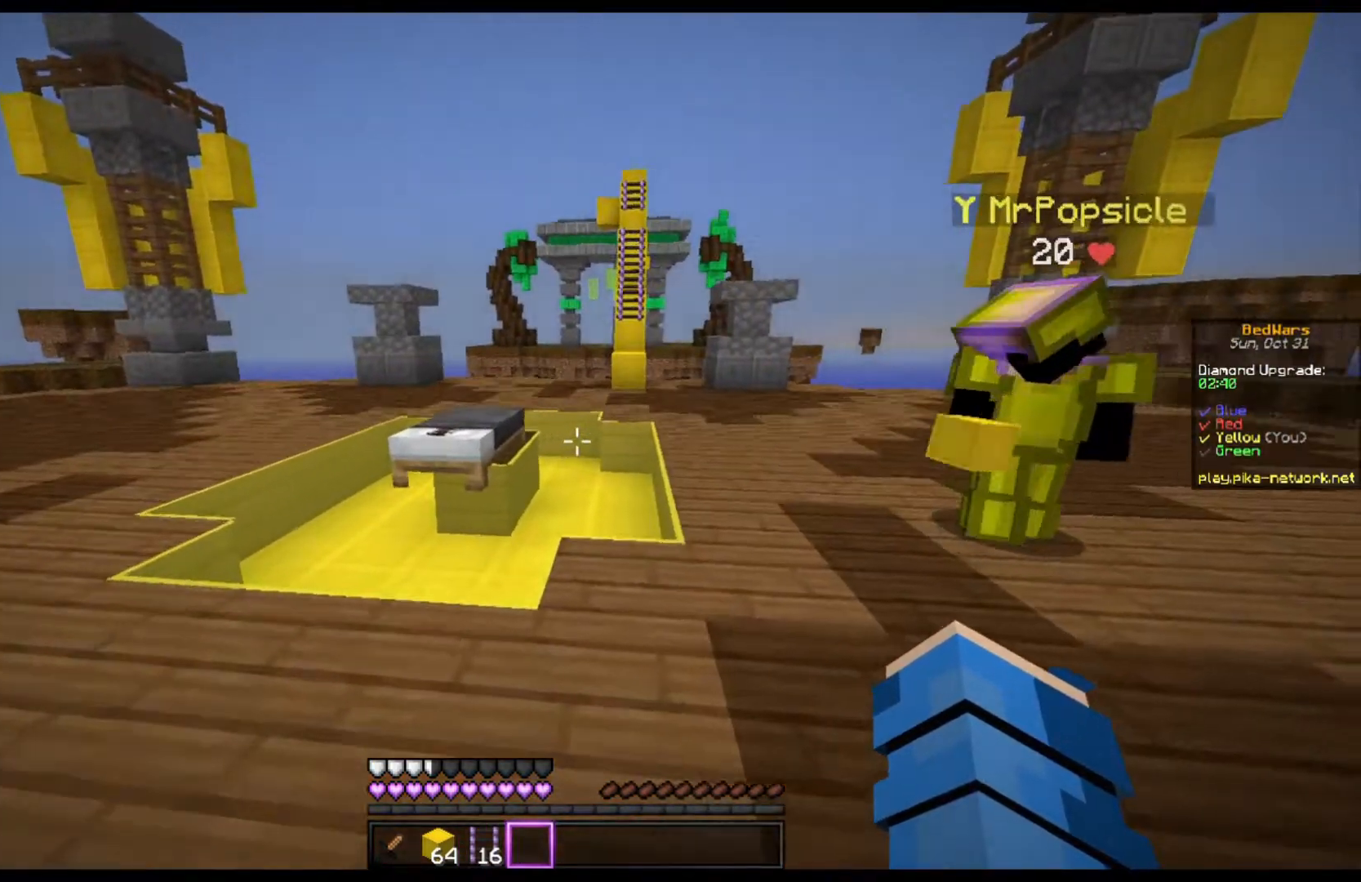
{"keys": [], "mouse": [], "events": []}
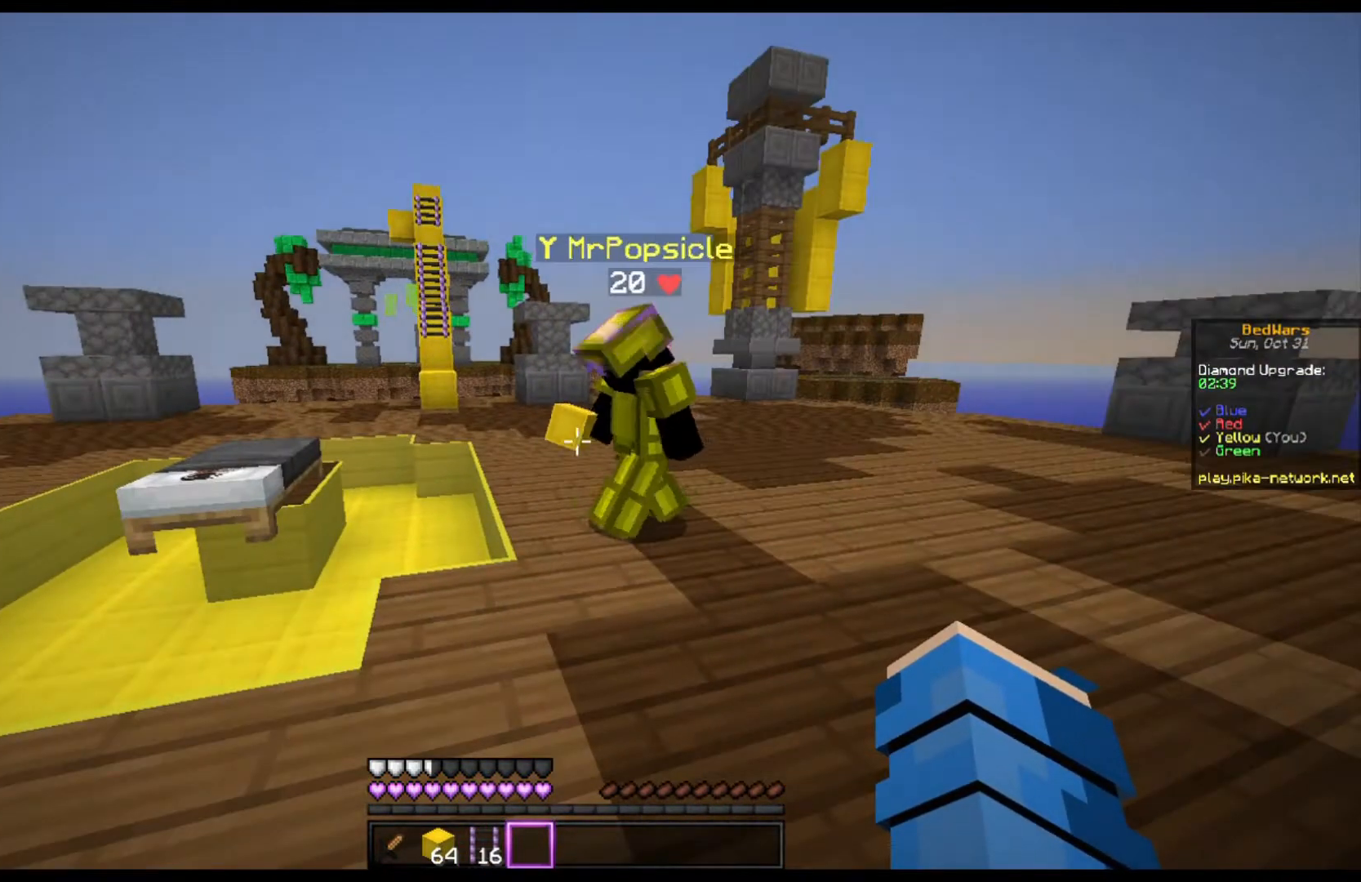
{"keys": [], "mouse": [], "events": []}
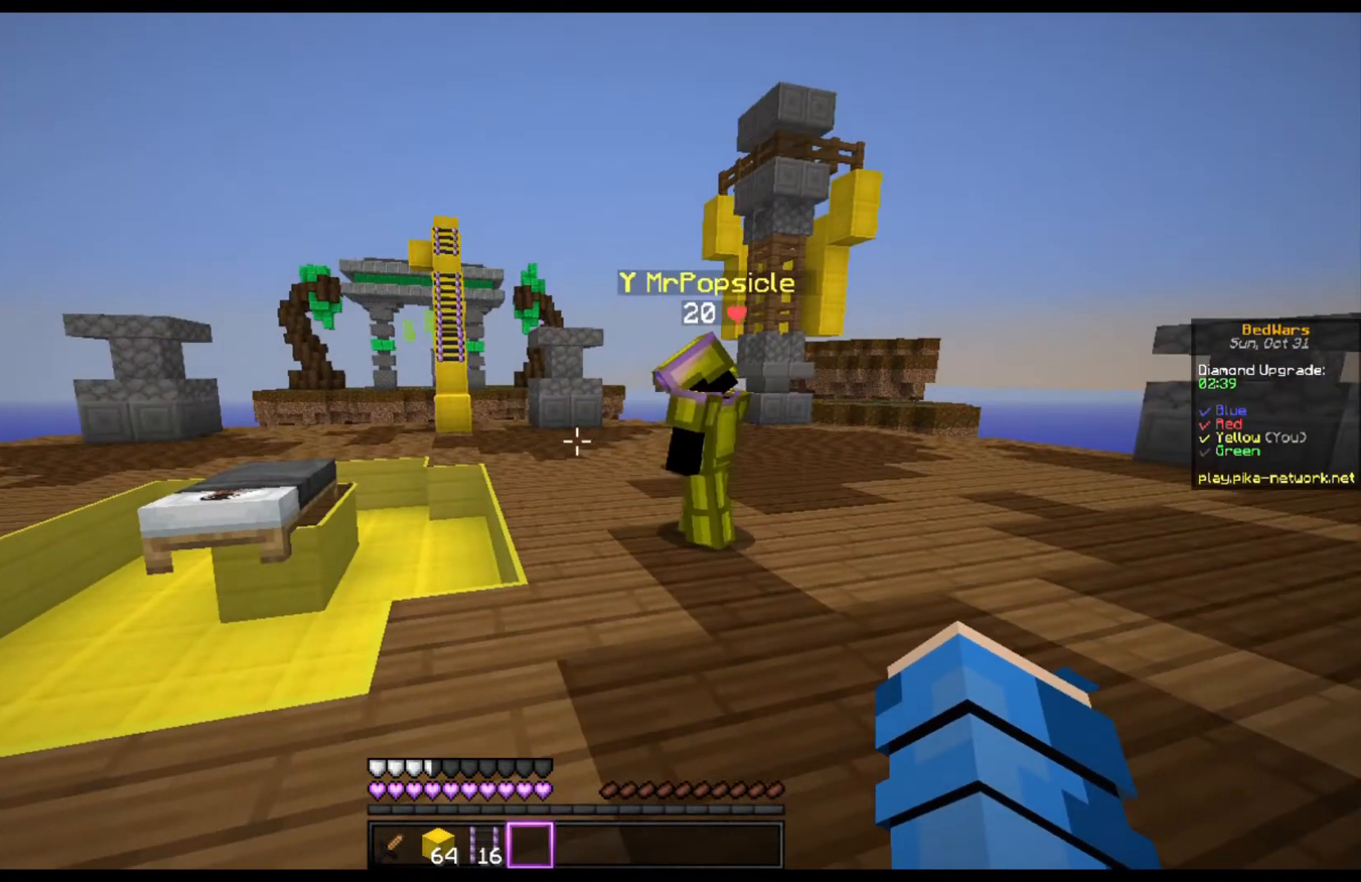
{"keys": [], "mouse": [], "events": []}
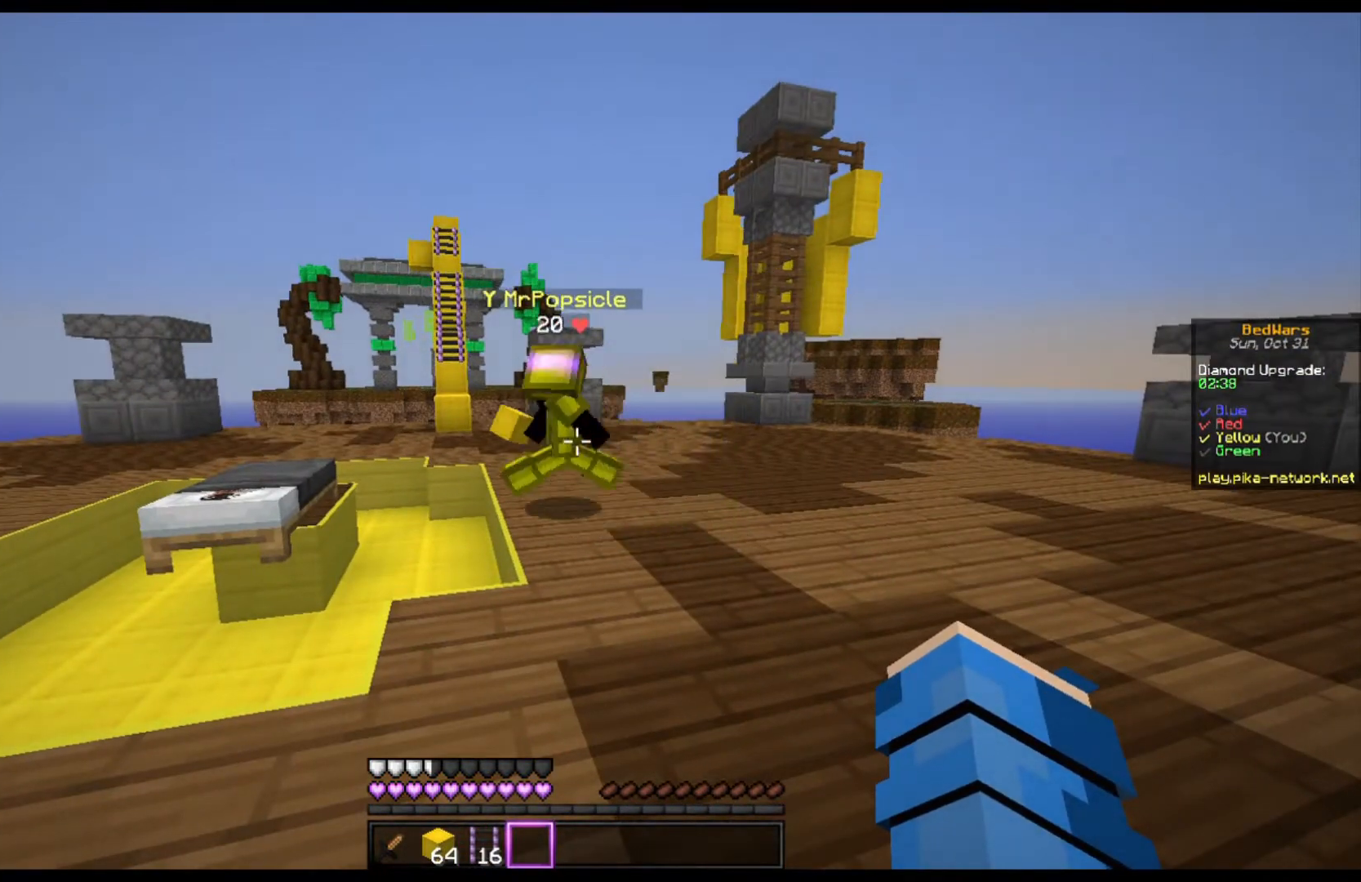
{"keys": [], "mouse": [], "events": []}
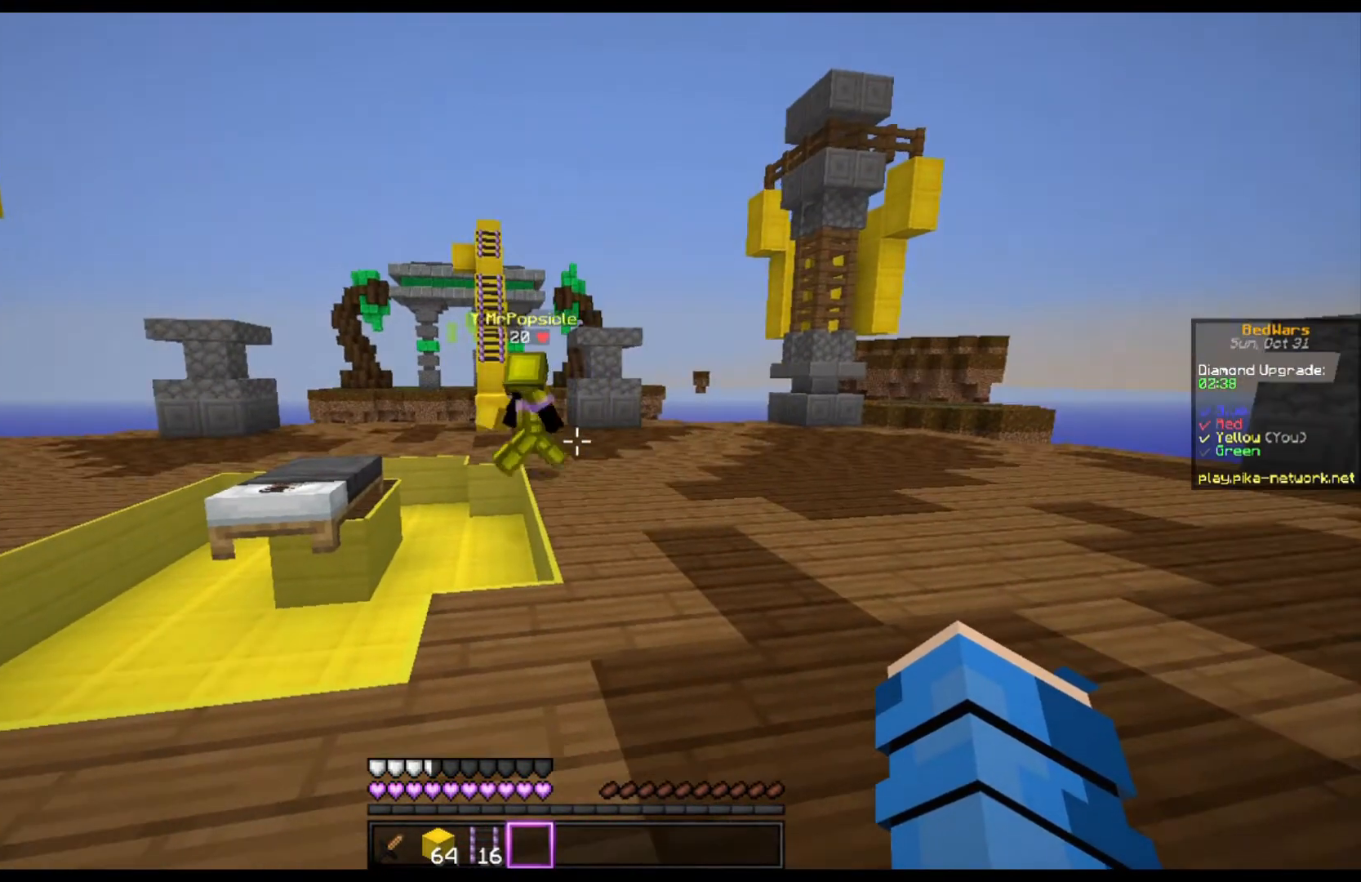
{"keys": ["a"], "mouse": [], "events": [[467, "a", "down"]]}
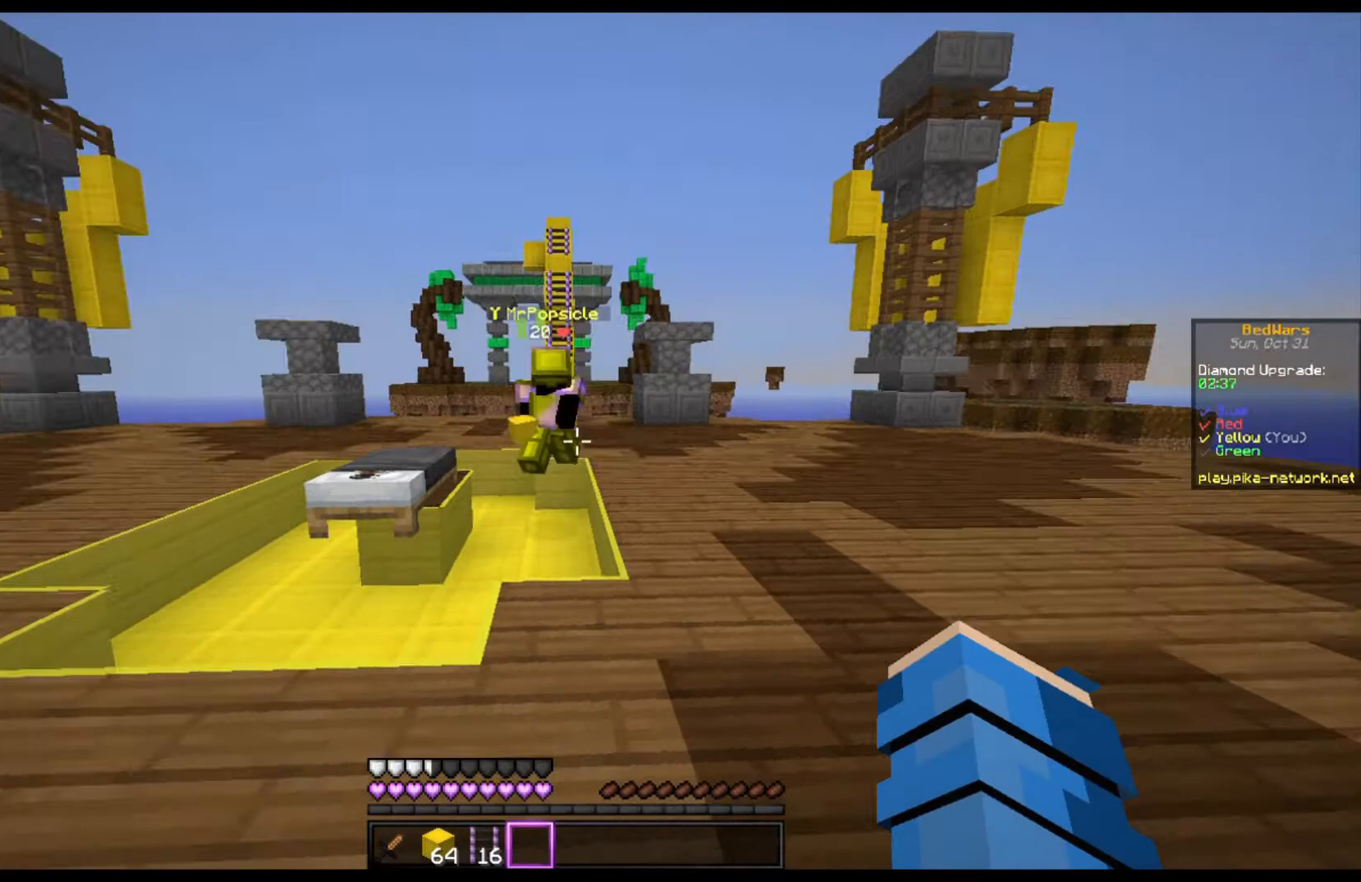
{"keys": [], "mouse": [], "events": [[167, "a", "up"]]}
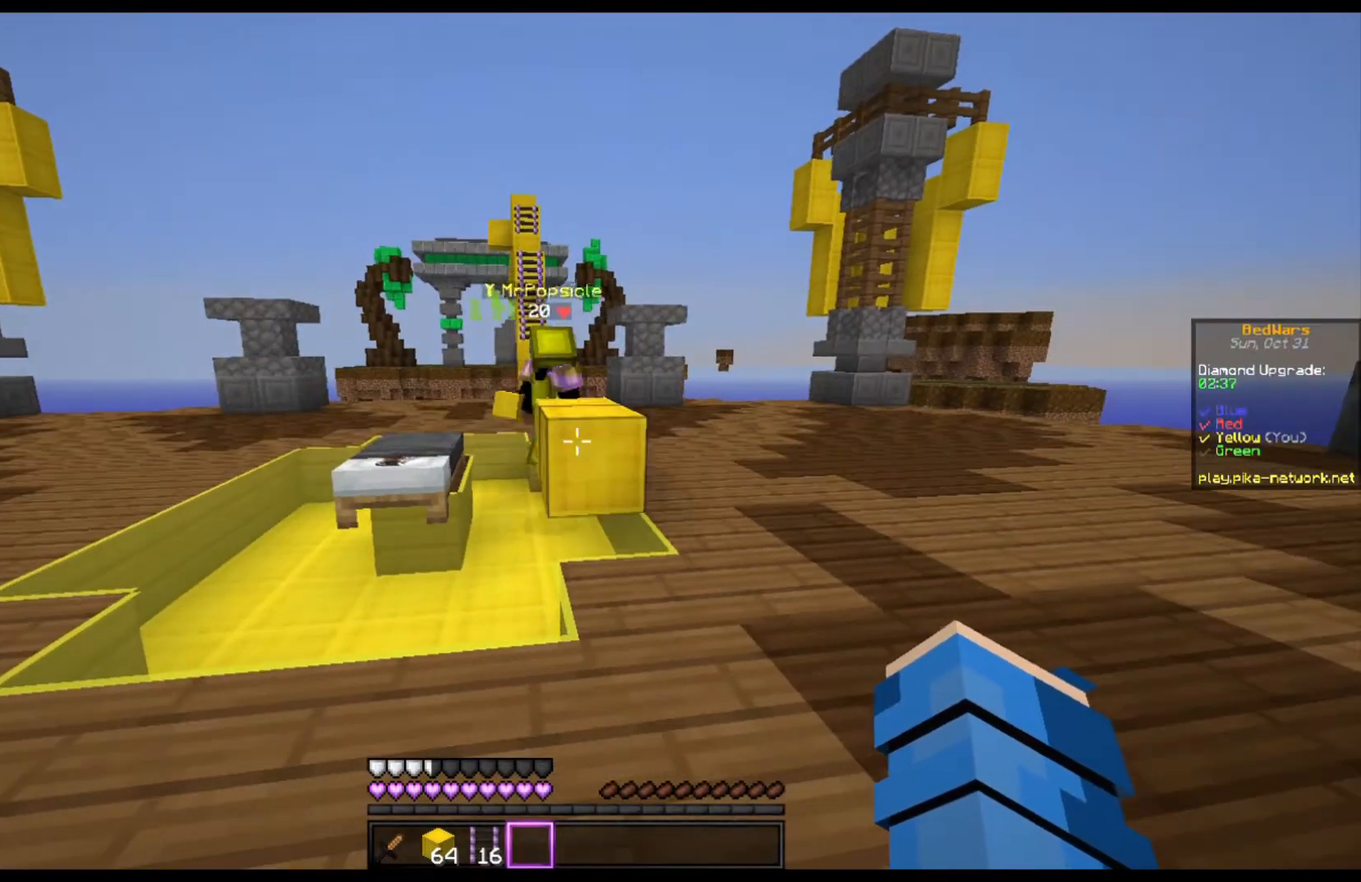
{"keys": [], "mouse": [], "events": []}
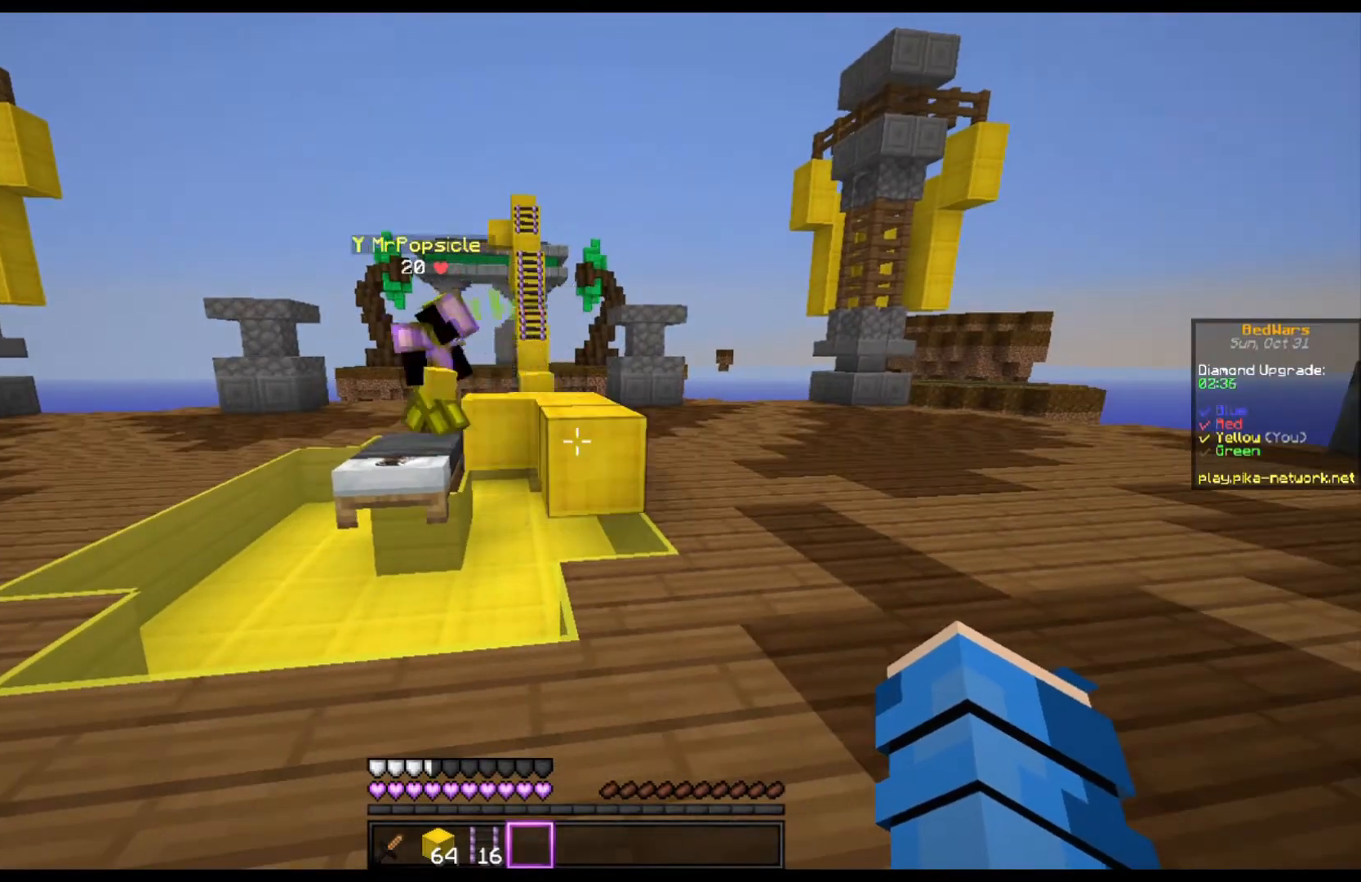
{"keys": [], "mouse": [], "events": []}
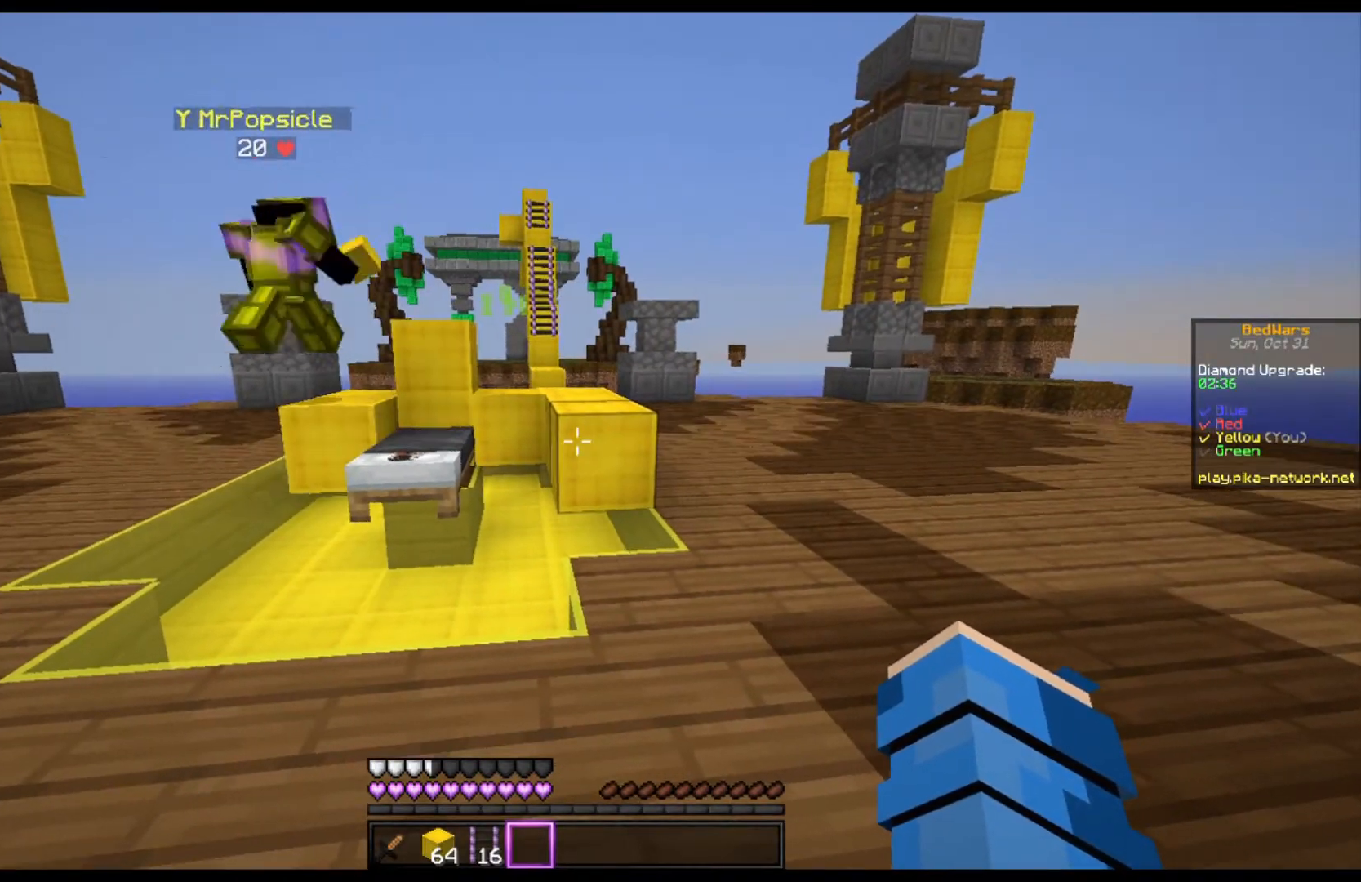
{"keys": ["s"], "mouse": [], "events": [[500, "s", "down"]]}
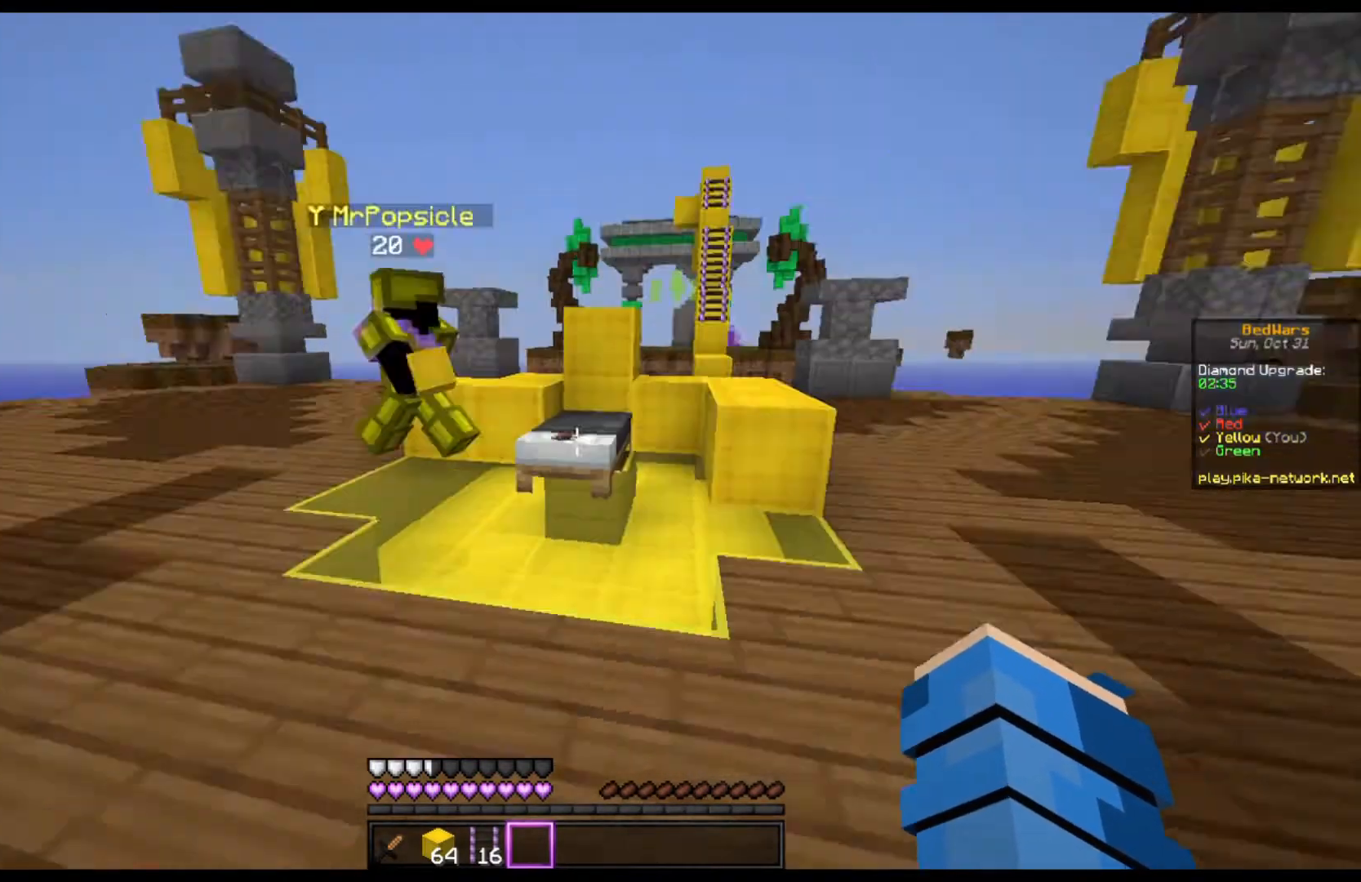
{"keys": ["s"], "mouse": [], "events": []}
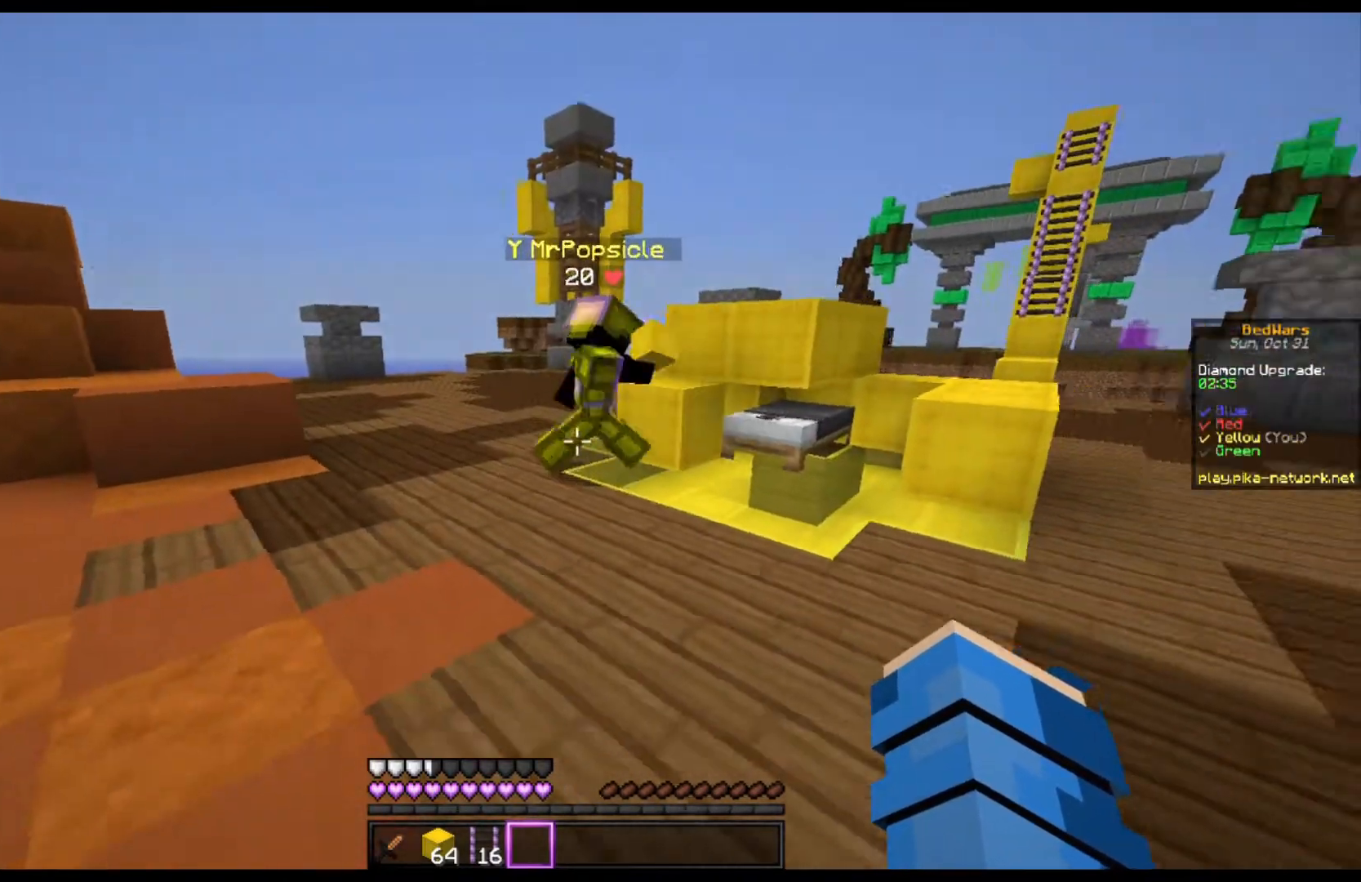
{"keys": [], "mouse": [], "events": [[233, "s", "up"]]}
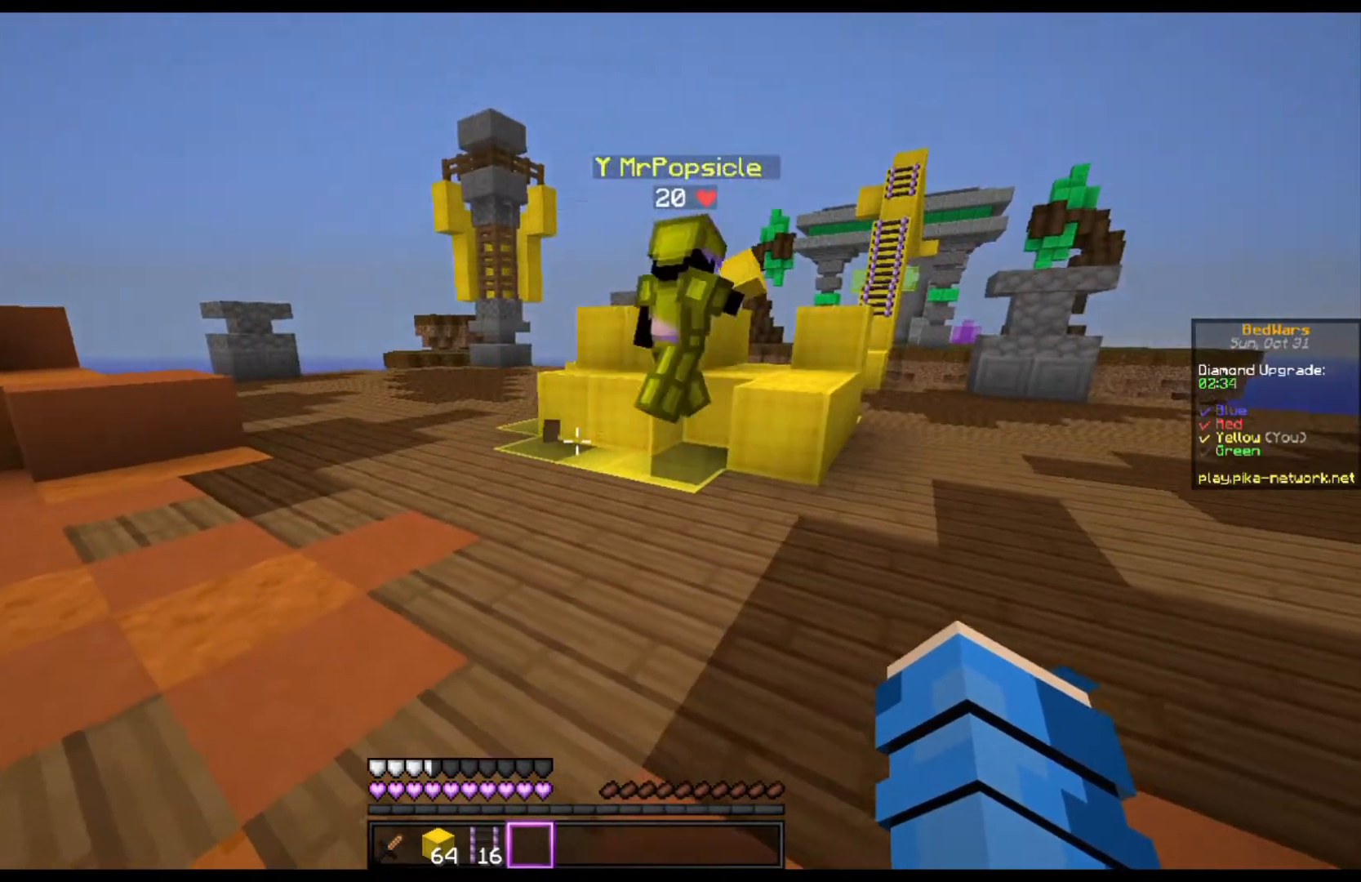
{"keys": ["w"], "mouse": [], "events": [[133, "w", "down"]]}
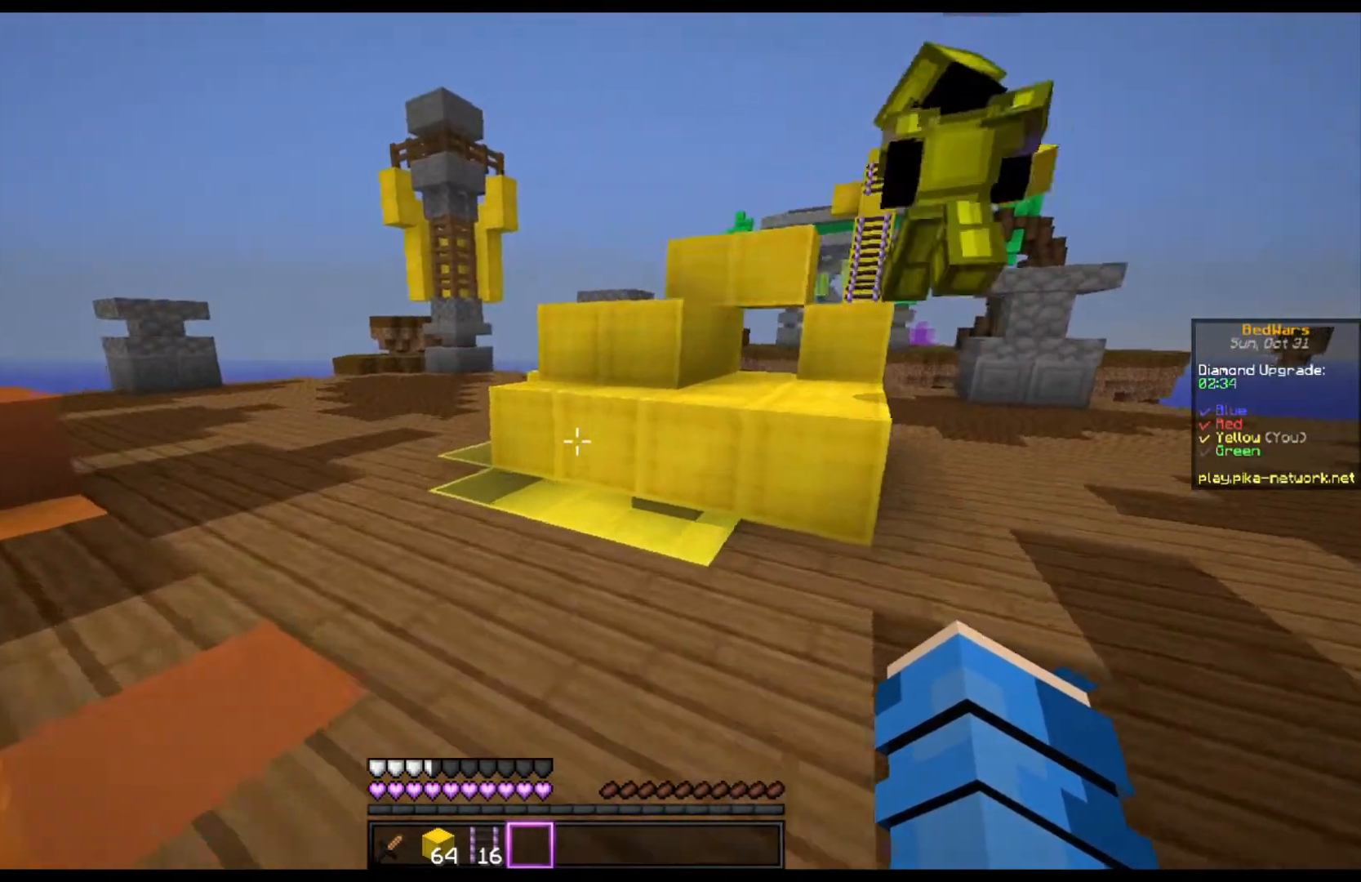
{"keys": ["w"], "mouse": [], "events": []}
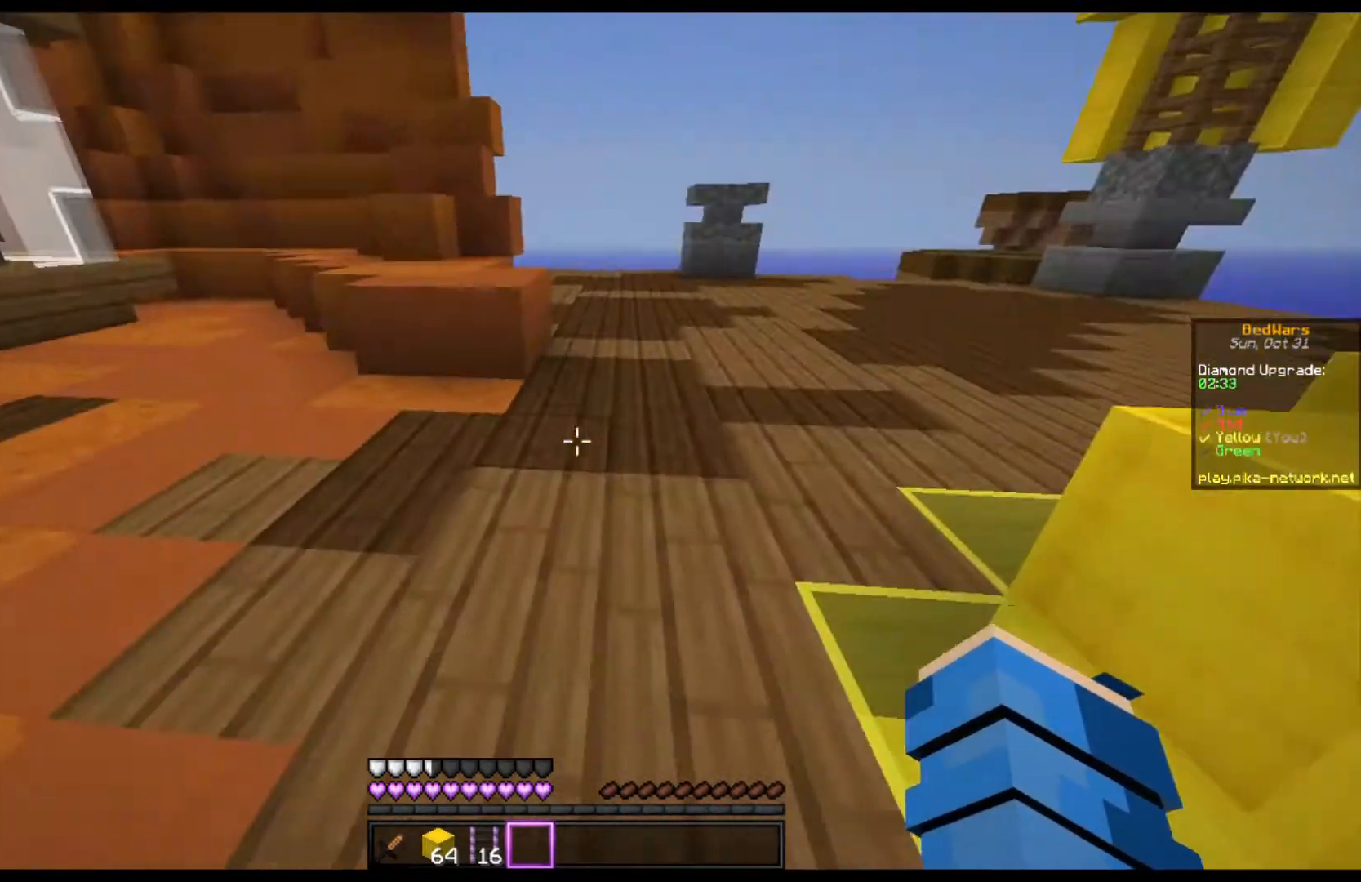
{"keys": ["w"], "mouse": [], "events": [[200, "space", "down"], [433, "space", "up"]]}
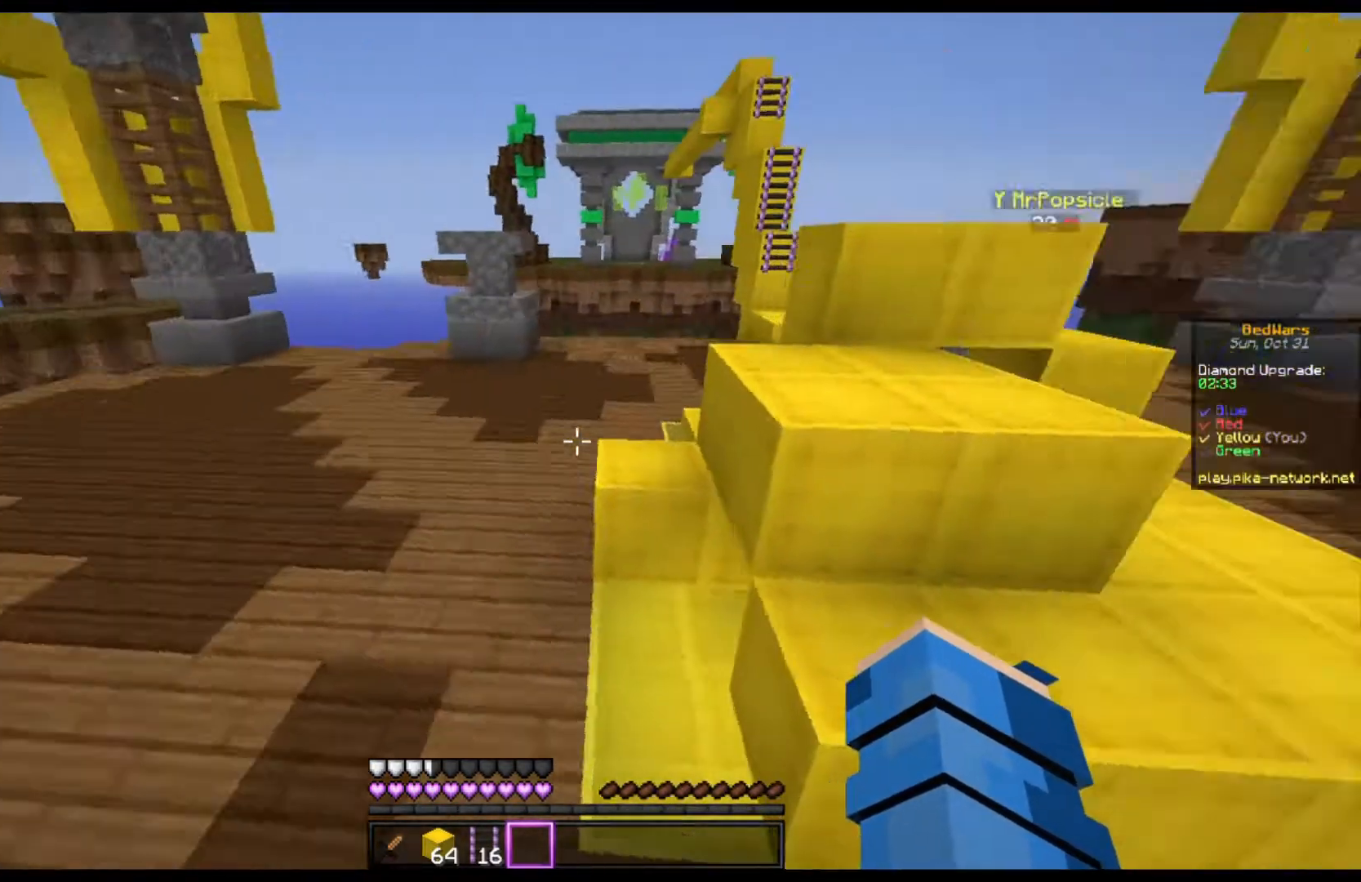
{"keys": ["w"], "mouse": [], "events": [[300, "space", "down"], [467, "space", "up"]]}
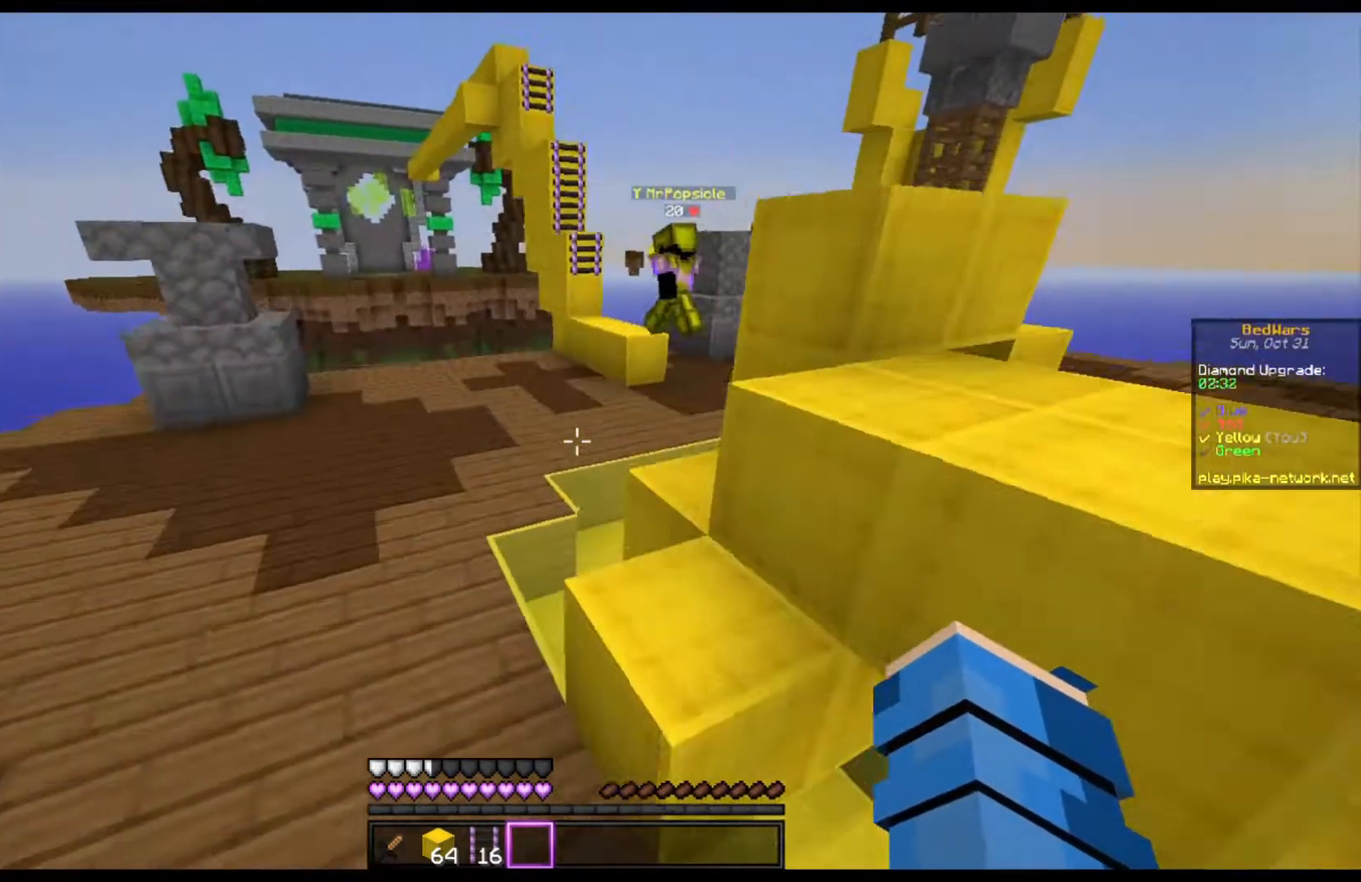
{"keys": ["d", "s"], "mouse": [], "events": [[267, "w", "up"], [367, "s", "down"], [400, "d", "down"]]}
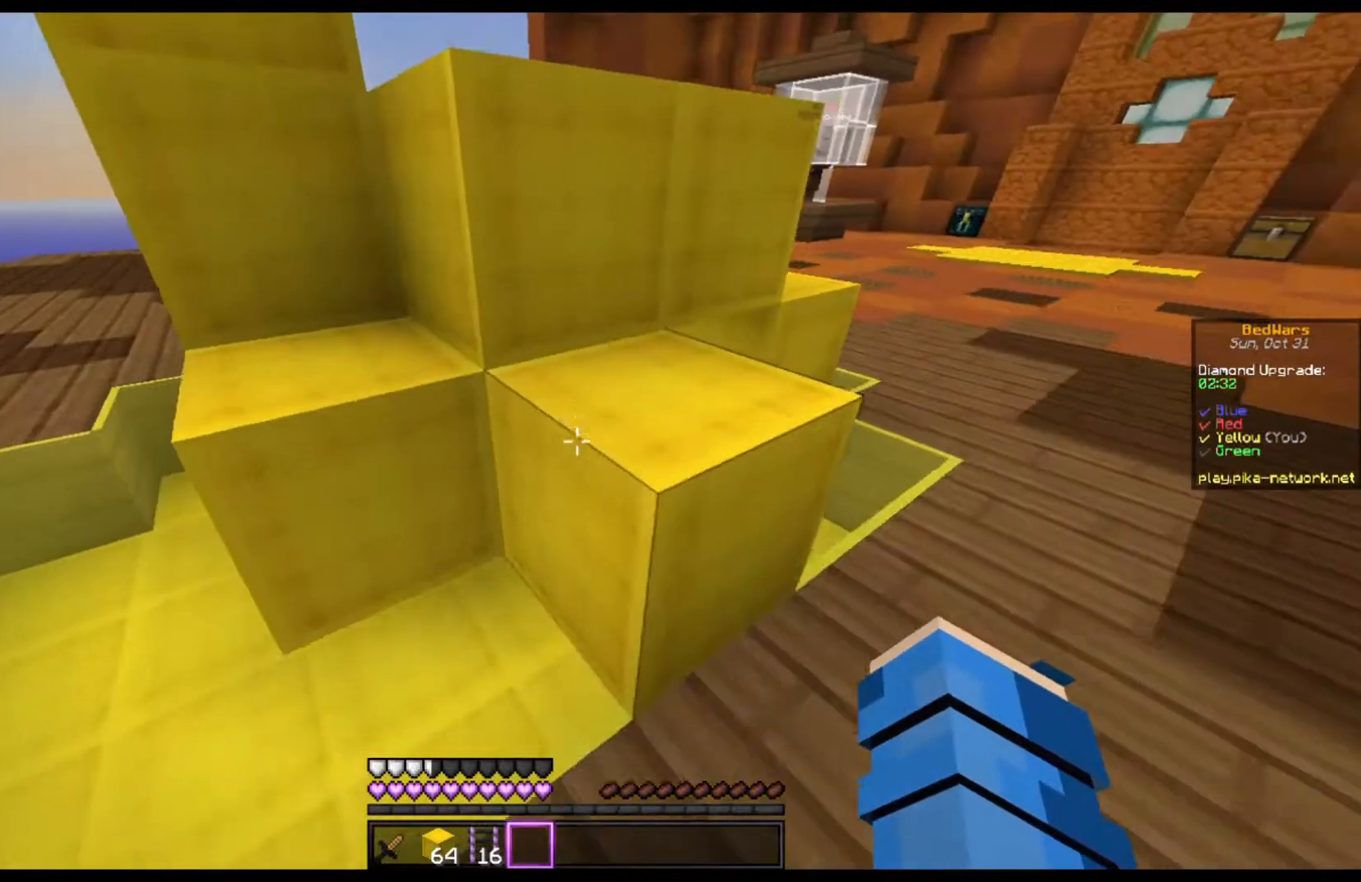
{"keys": ["d", "w"], "mouse": [], "events": [[167, "s", "up"], [300, "w", "down"]]}
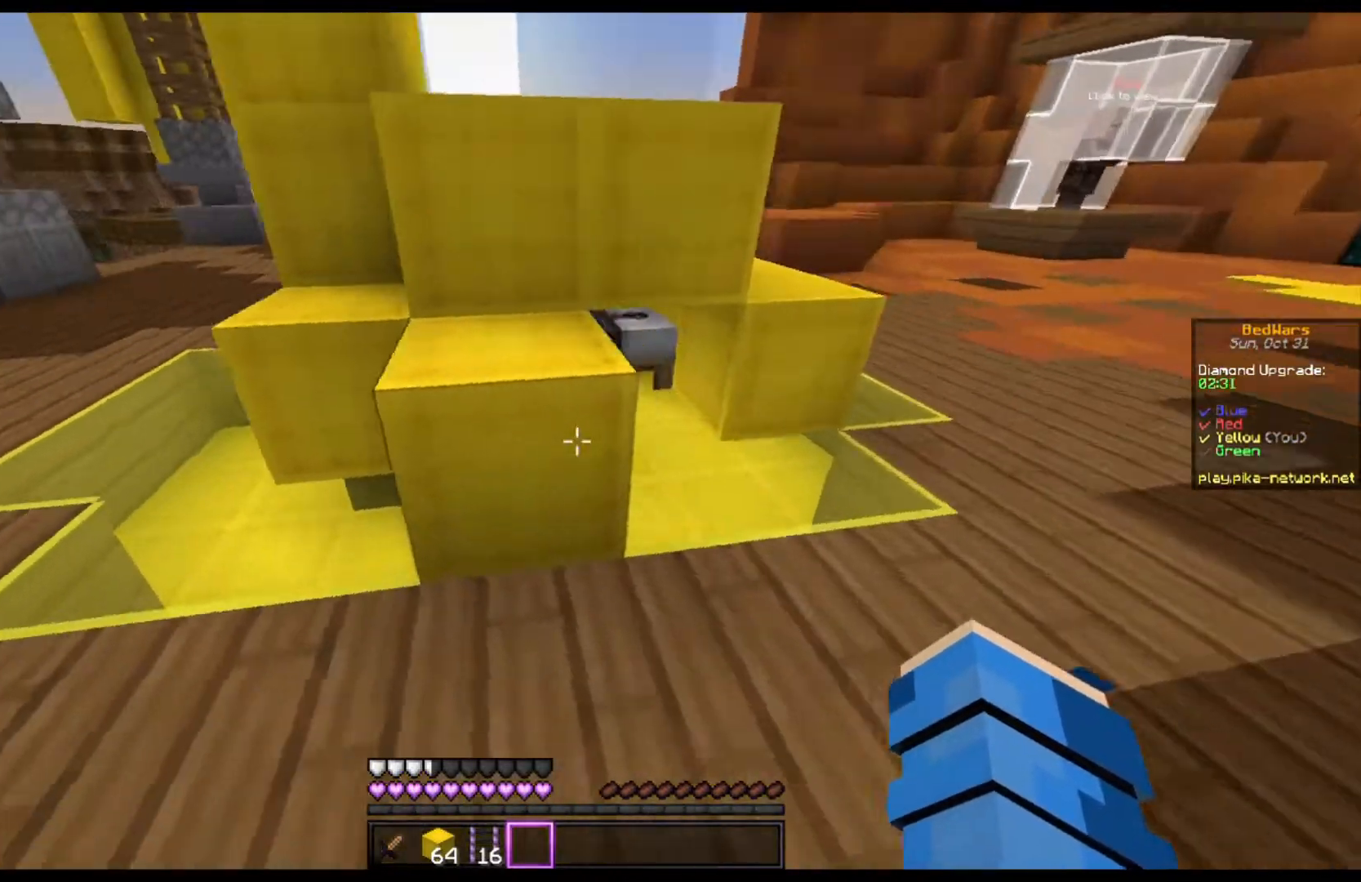
{"keys": [], "mouse": [], "events": [[33, "w", "up"], [467, "d", "up"]]}
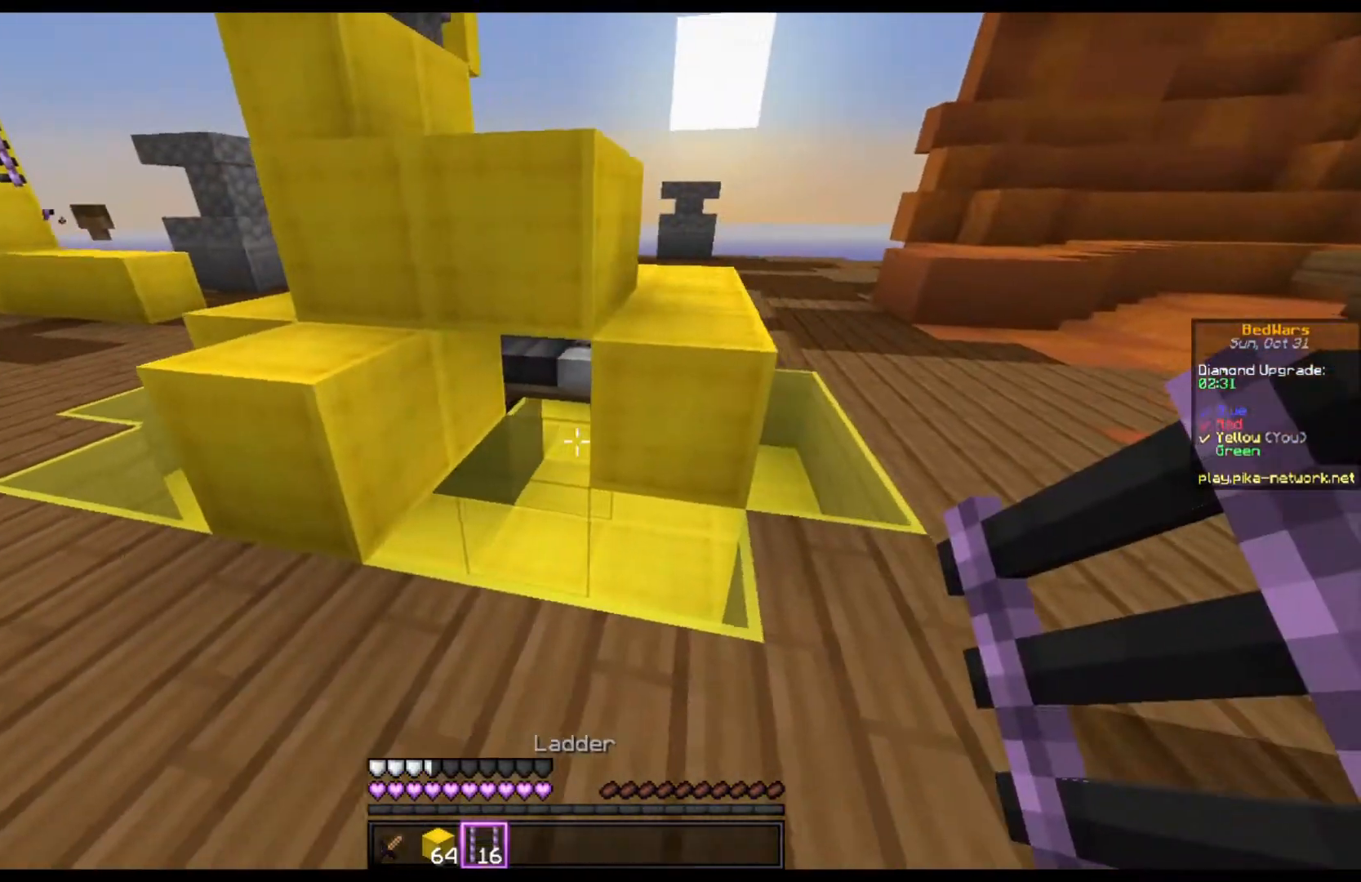
{"keys": ["d"], "mouse": [], "events": [[400, "d", "down"]]}
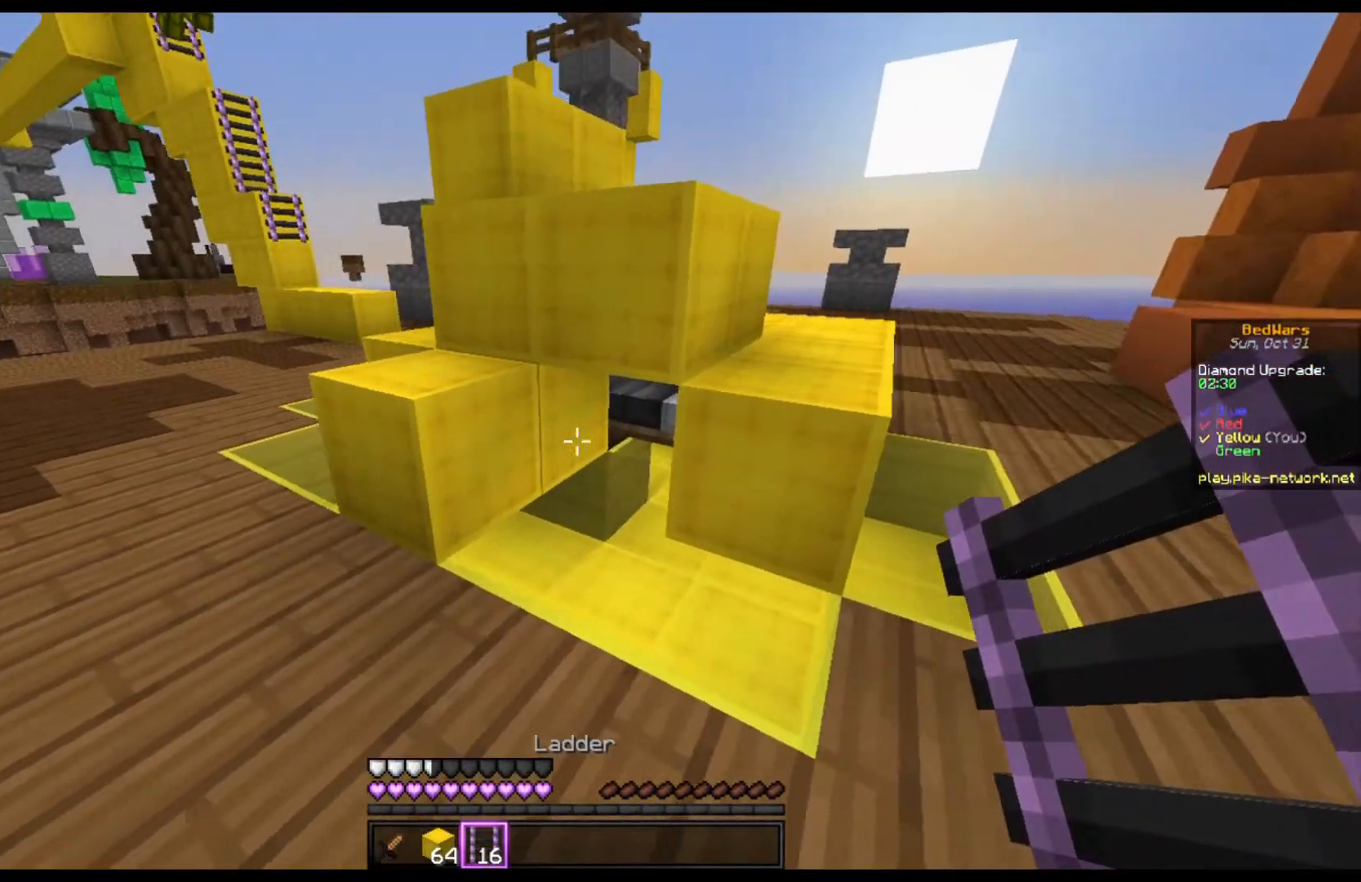
{"keys": [], "mouse": ["left"], "events": [[100, "d", "up"], [467, "mouse_left", "down"]]}
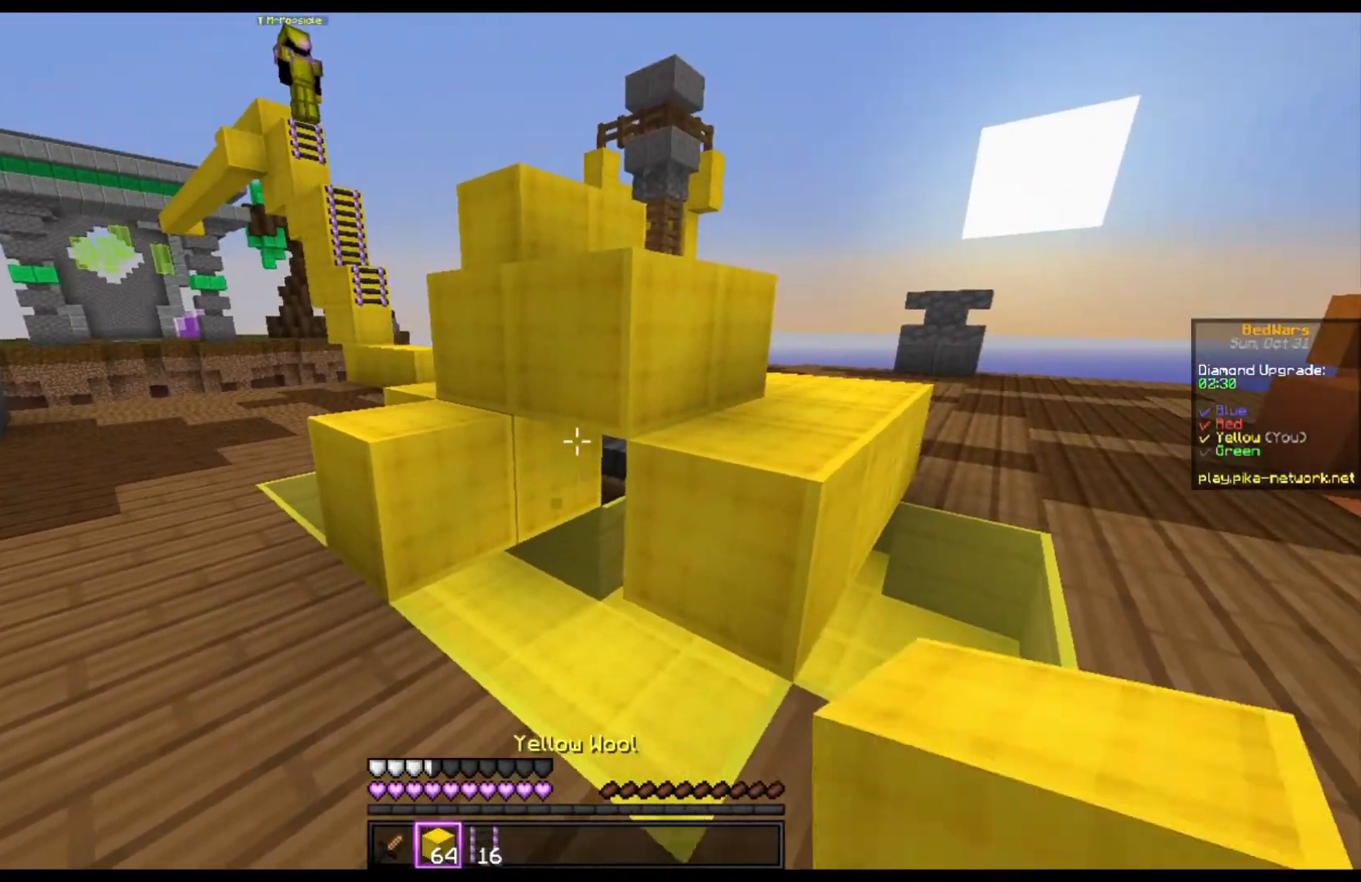
{"keys": [], "mouse": [], "events": [[133, "mouse_left", "up"], [200, "mouse_left", "down"], [500, "mouse_left", "up"]]}
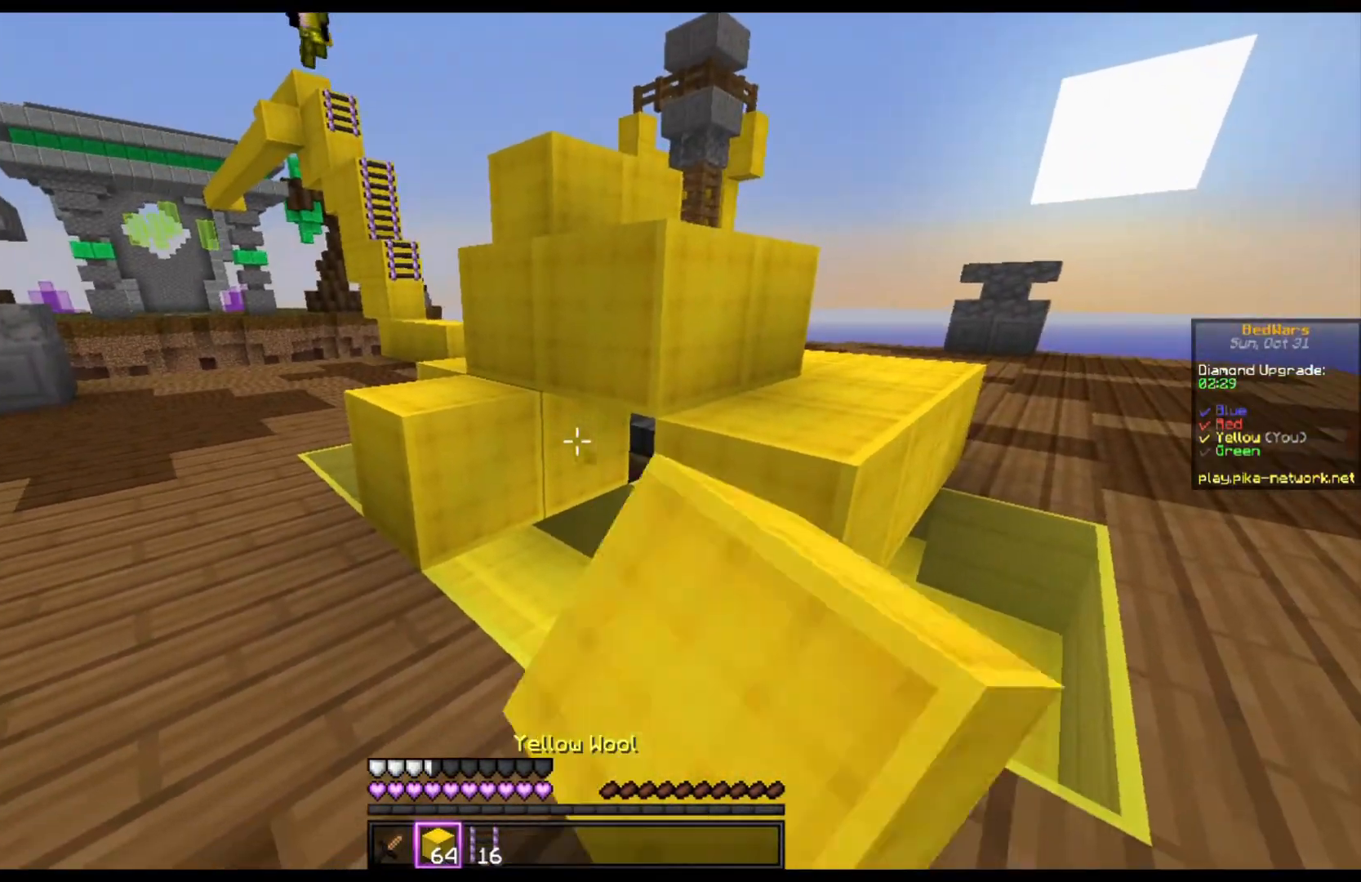
{"keys": ["a"], "mouse": [], "events": [[67, "mouse_left", "down"], [133, "a", "down"], [200, "mouse_left", "up"]]}
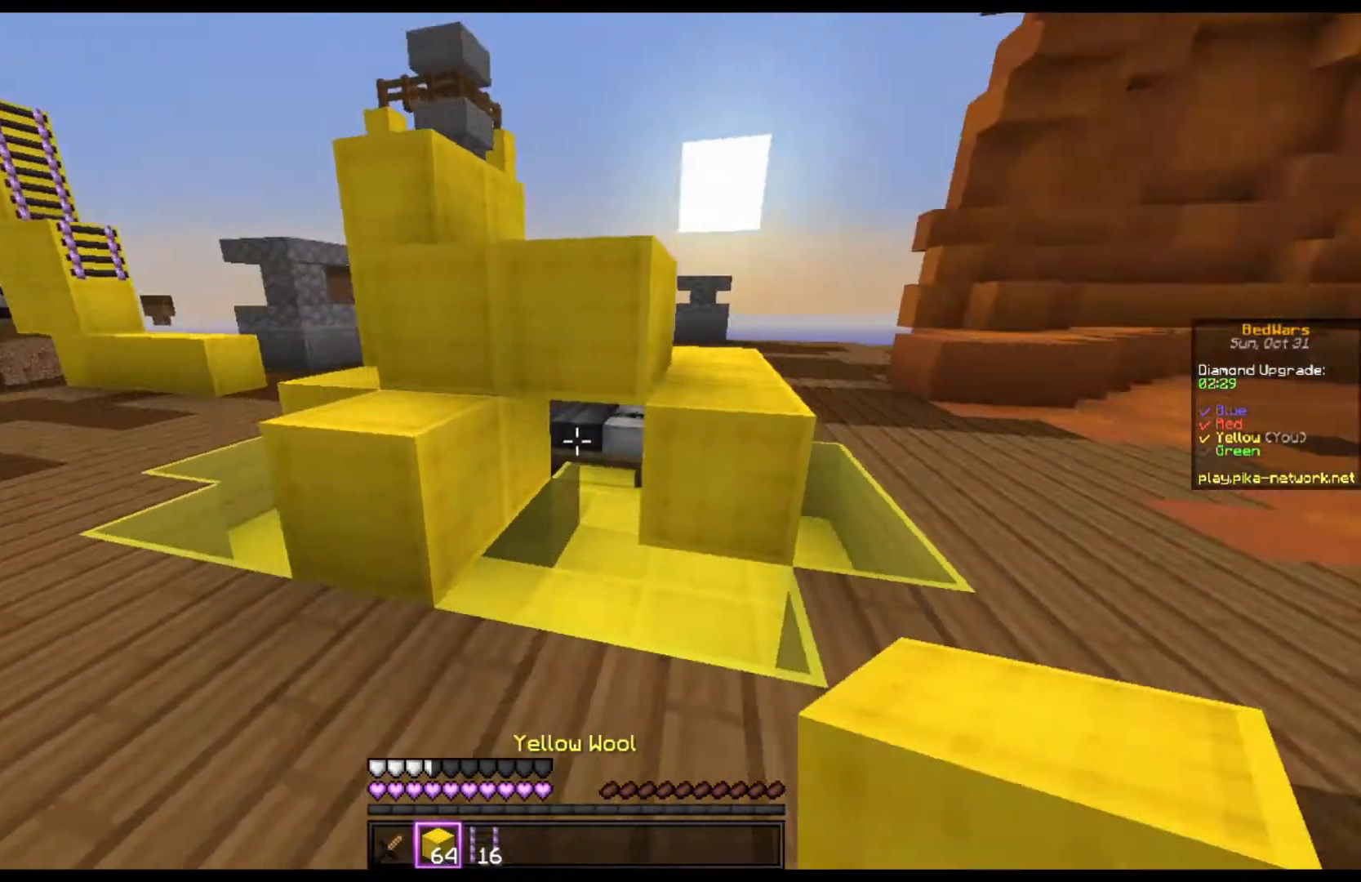
{"keys": [], "mouse": [], "events": [[100, "d", "down"], [133, "a", "up"], [167, "mouse_left", "down"], [433, "d", "up"], [467, "mouse_left", "up"]]}